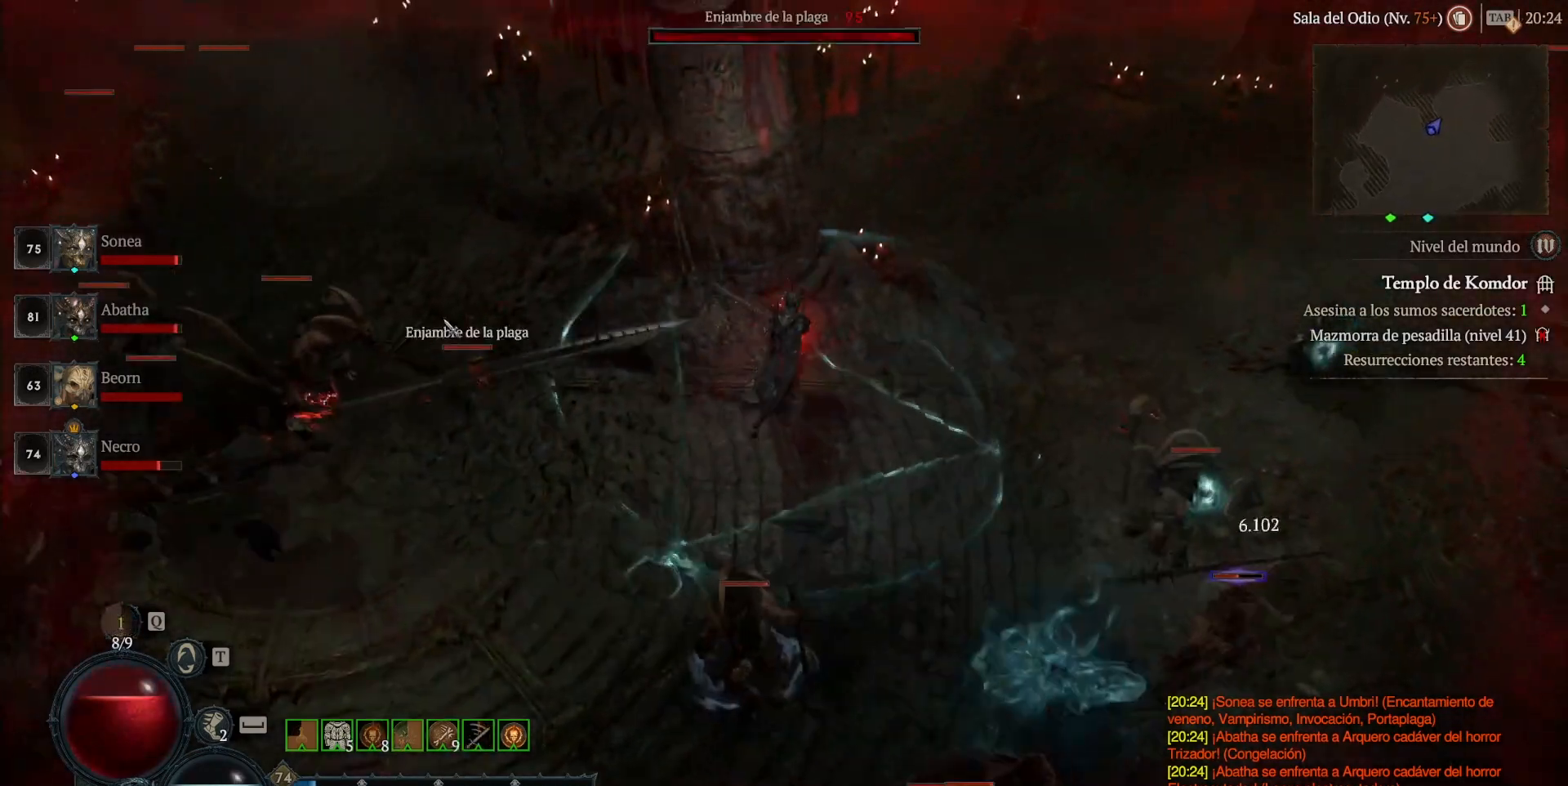
Gameplay with keyboard and mouse; each line is a JSON object with the keys and mouse buttons held at the frame after it. "events" lists presses ("down") and releases ("up") of "1", "2", "3", "4", "a", "caps_lock", "ctrl", "d", "down", "e", "escape", "f", "left", "q", "r", "right", "s", "shift", "space", "tab", "tilde", "up", "w", "mouse_left", "mouse_wheel" and "mouse_right" between this image and that frame as [ms after this image, input, new state], when the widget could be followed in between. "mouse_left", "mouse_wheel", "mouse_right" = the "left", "wheel", "right" buttons of the "mouse" list. No other keys are recorded. "wheel" means that the mouse wheel is clicked or scrolled. Not read: mouse_move.
{"keys": [], "mouse": ["left"], "events": [[40, "mouse_right", "down"], [160, "mouse_right", "up"], [160, "shift", "up"], [280, "mouse_left", "down"]]}
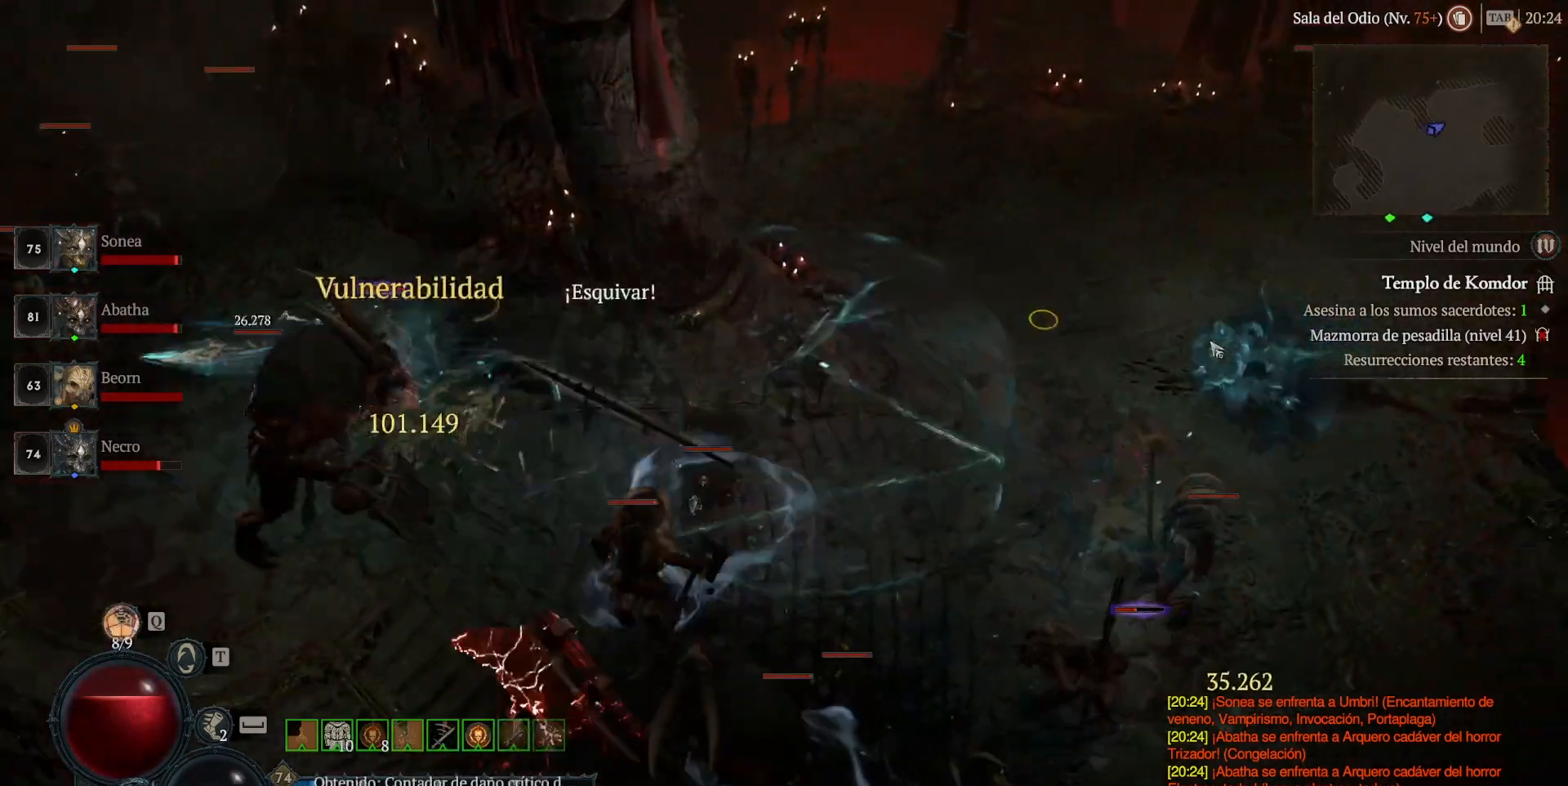
{"keys": [], "mouse": ["left"], "events": [[80, "mouse_left", "up"], [200, "shift", "down"], [320, "mouse_right", "down"], [400, "mouse_right", "up"], [400, "shift", "up"], [480, "mouse_left", "down"]]}
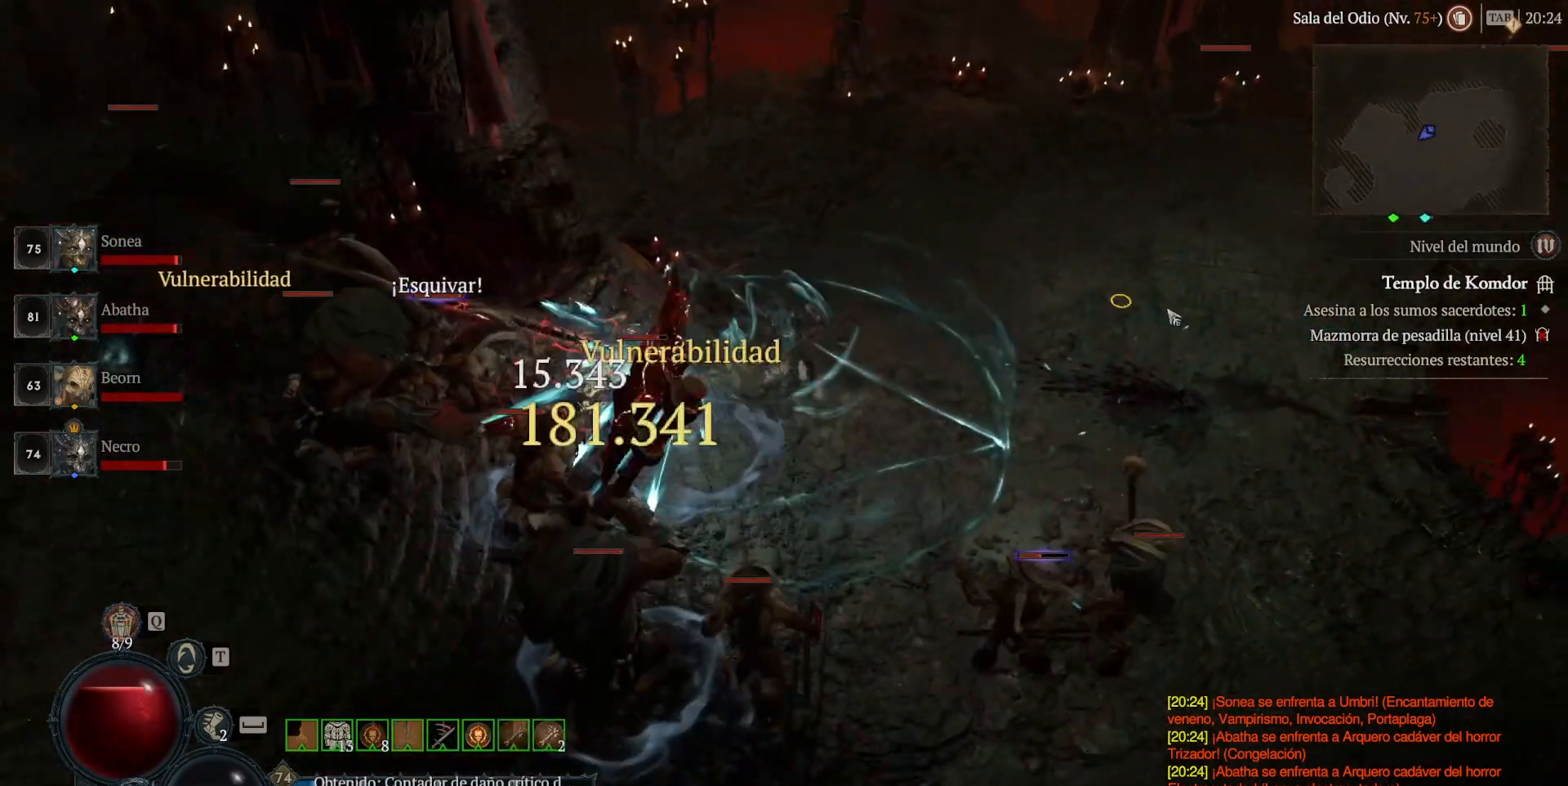
{"keys": ["shift"], "mouse": ["right"], "events": [[160, "mouse_left", "up"], [400, "shift", "down"], [440, "mouse_right", "down"]]}
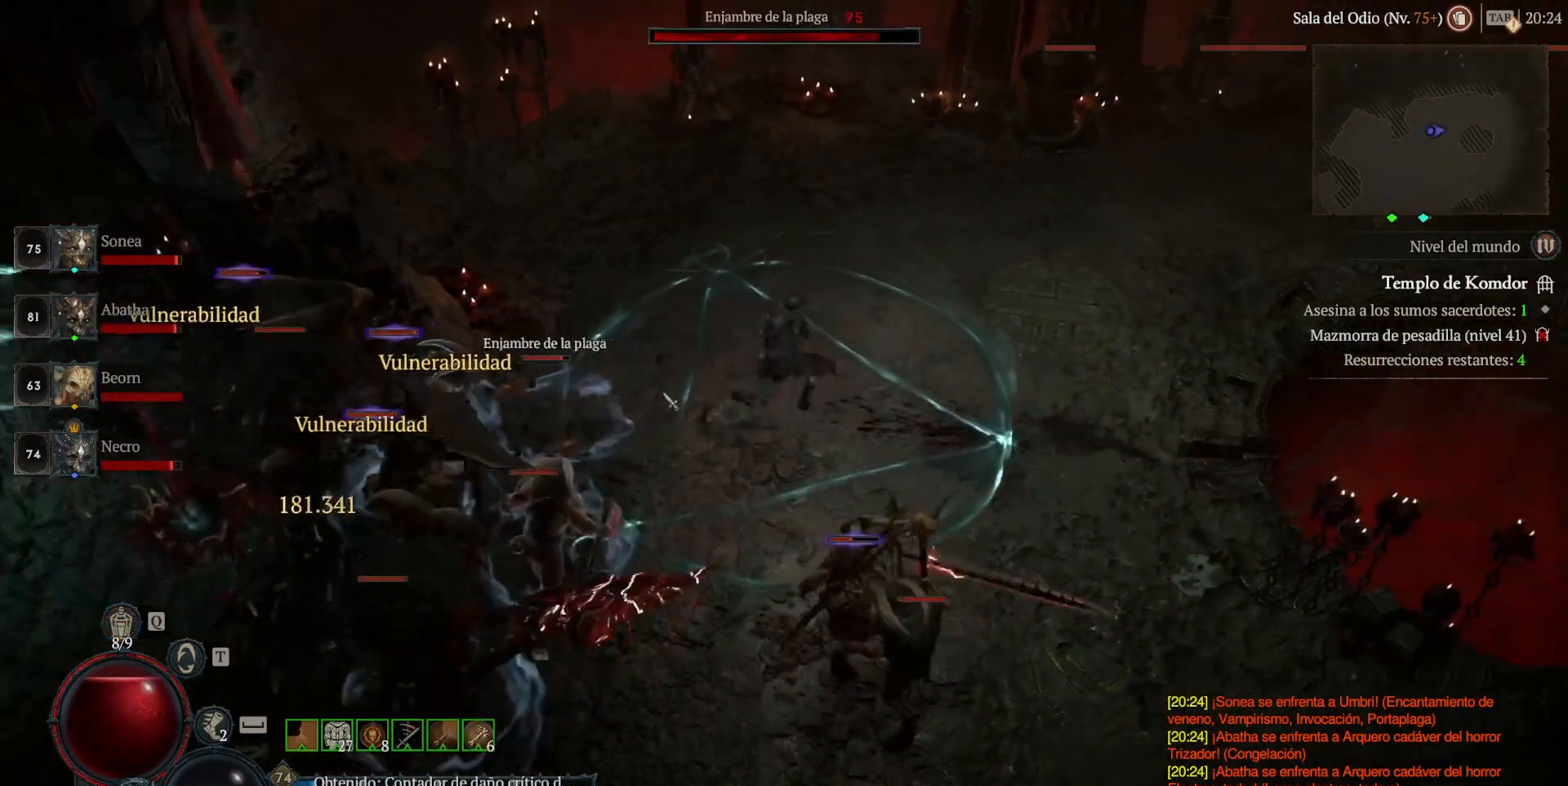
{"keys": [], "mouse": [], "events": [[80, "shift", "up"], [120, "mouse_right", "up"], [200, "mouse_left", "down"], [400, "mouse_left", "up"]]}
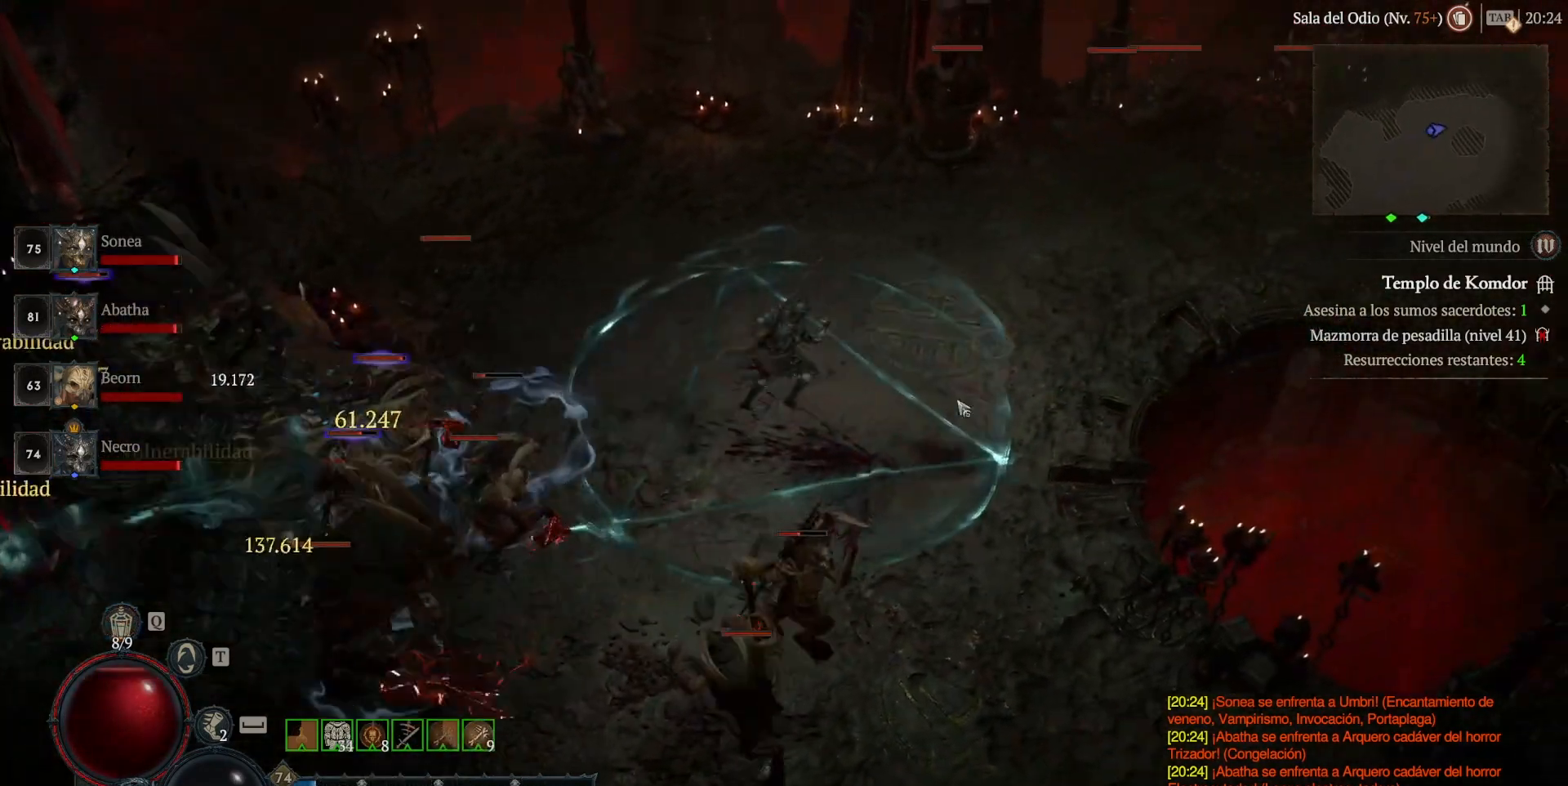
{"keys": [], "mouse": ["left"], "events": [[40, "shift", "down"], [120, "mouse_right", "down"], [240, "mouse_right", "up"], [240, "shift", "up"], [360, "mouse_left", "down"]]}
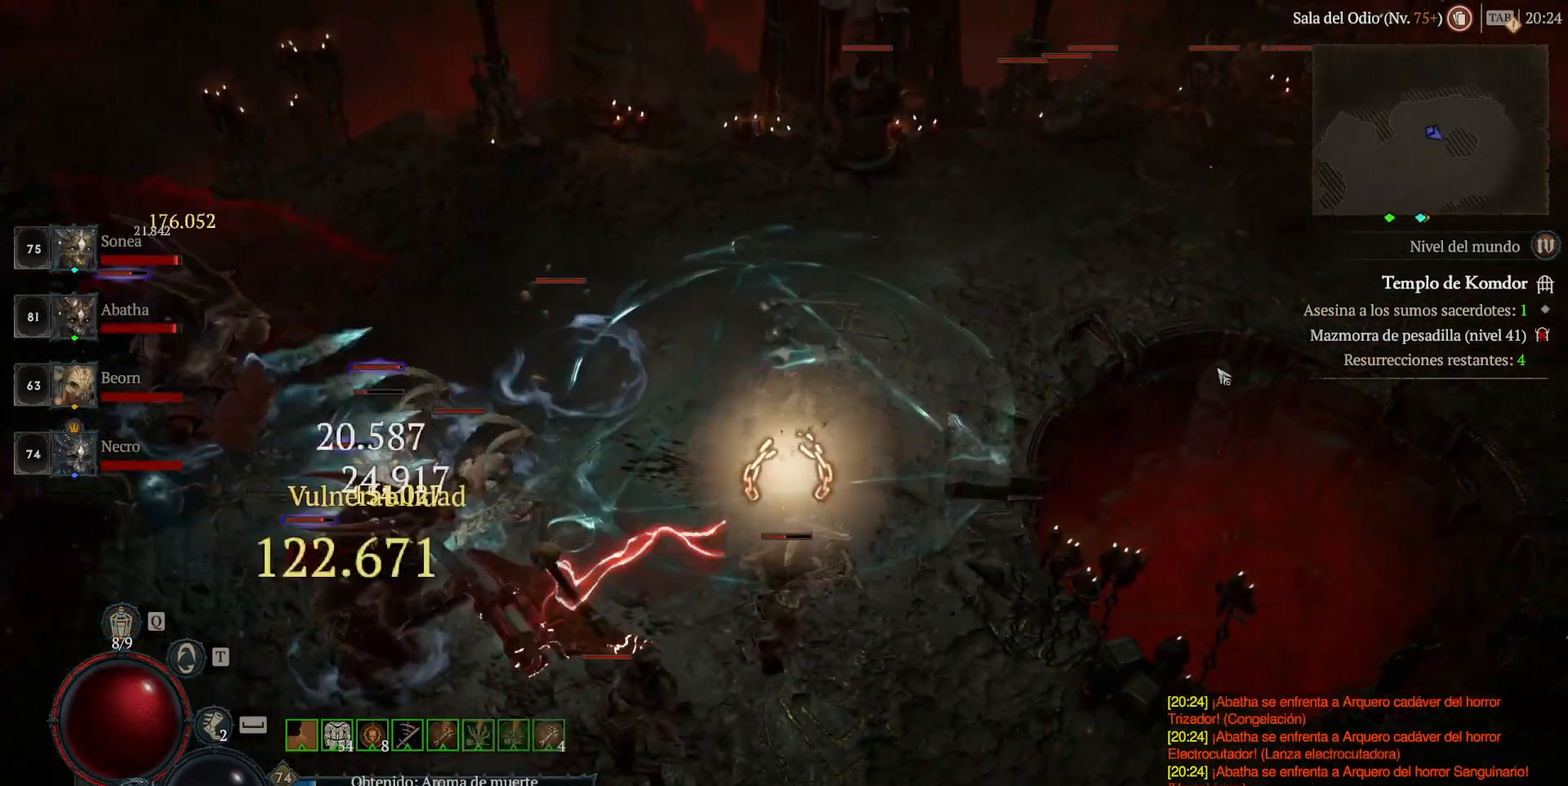
{"keys": [], "mouse": ["left"], "events": []}
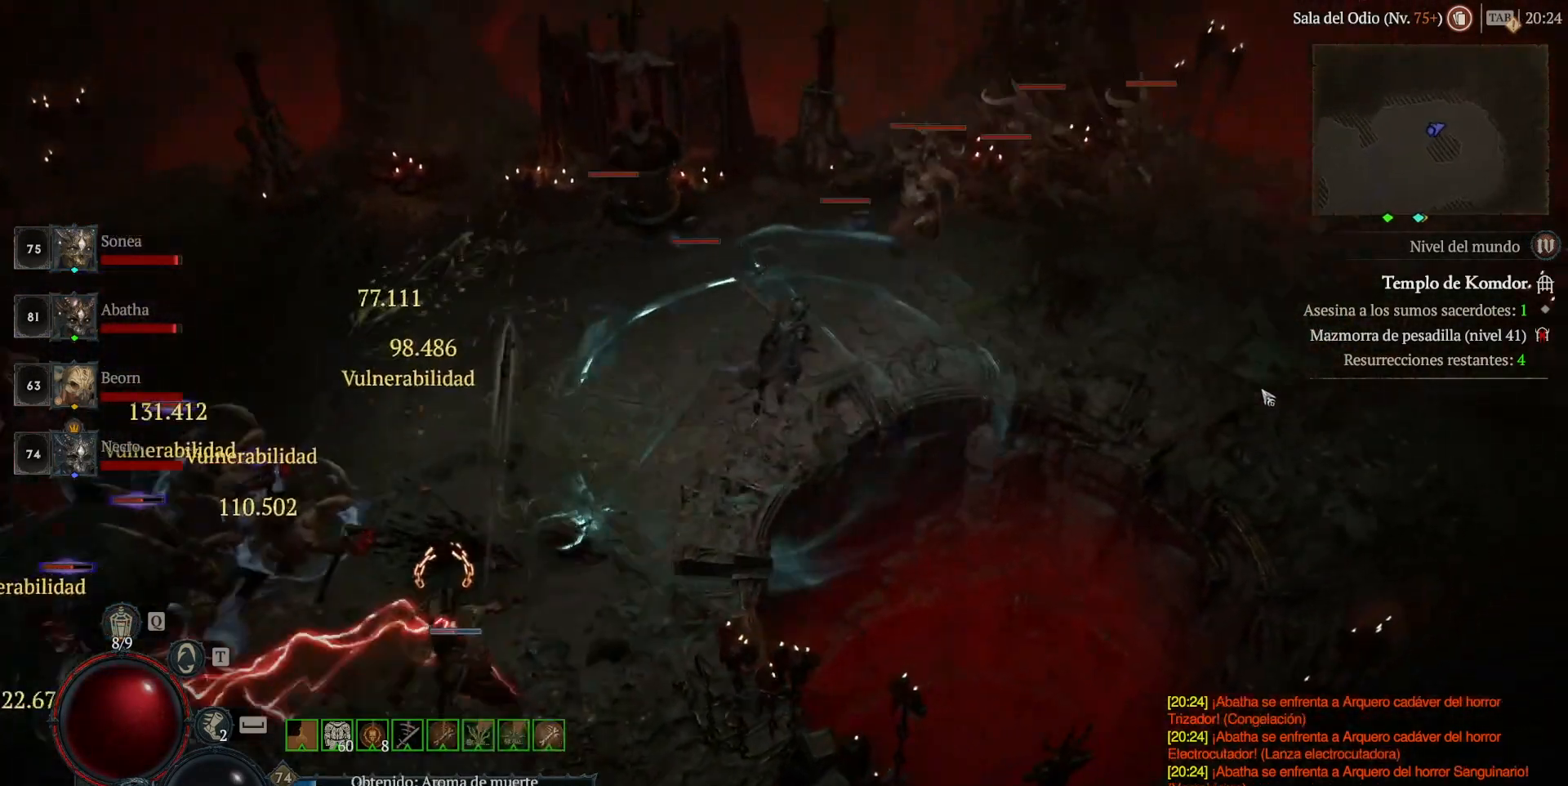
{"keys": [], "mouse": ["left"], "events": []}
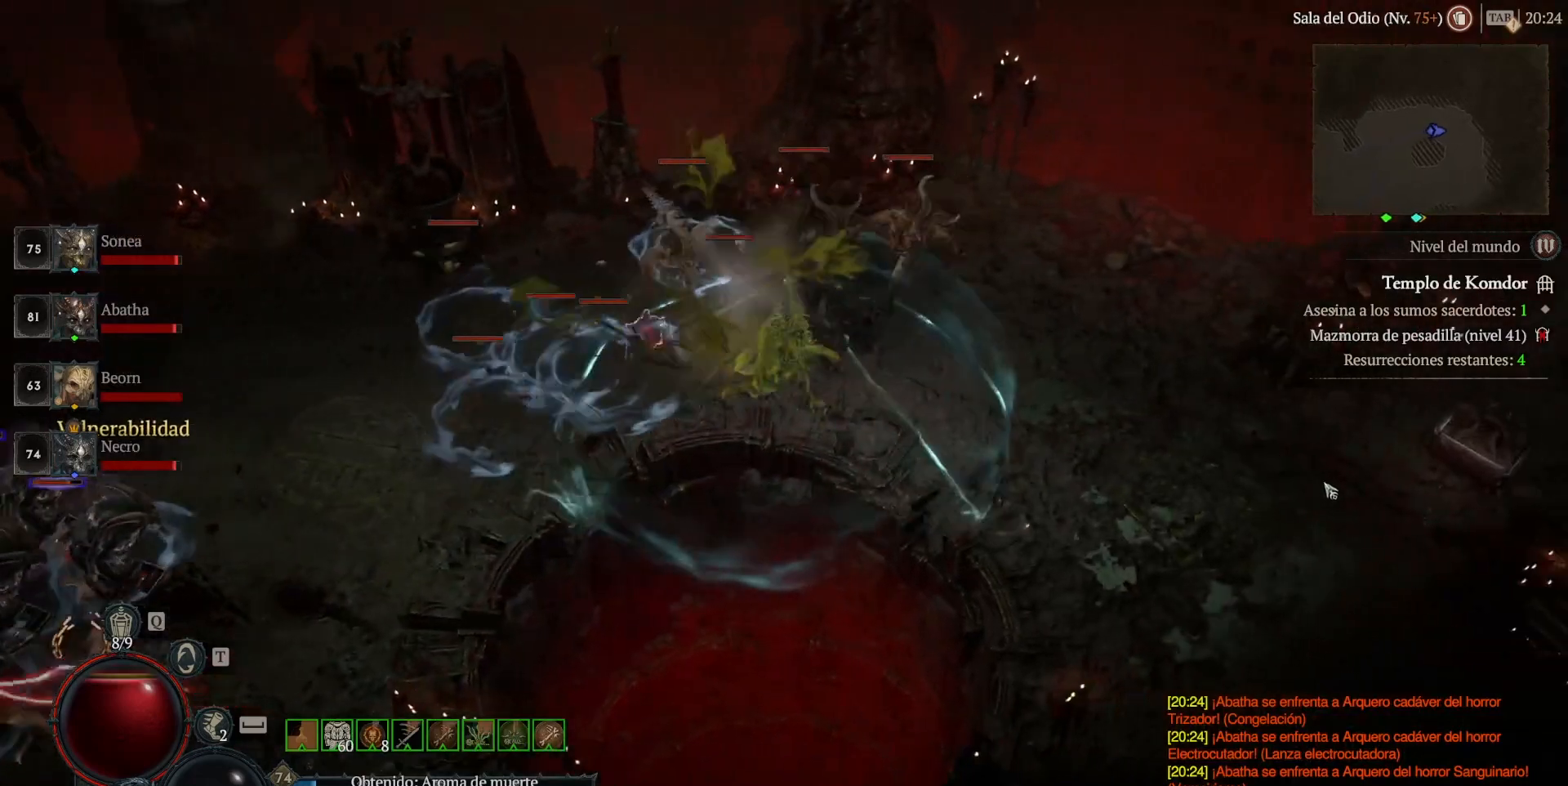
{"keys": [], "mouse": ["left"], "events": []}
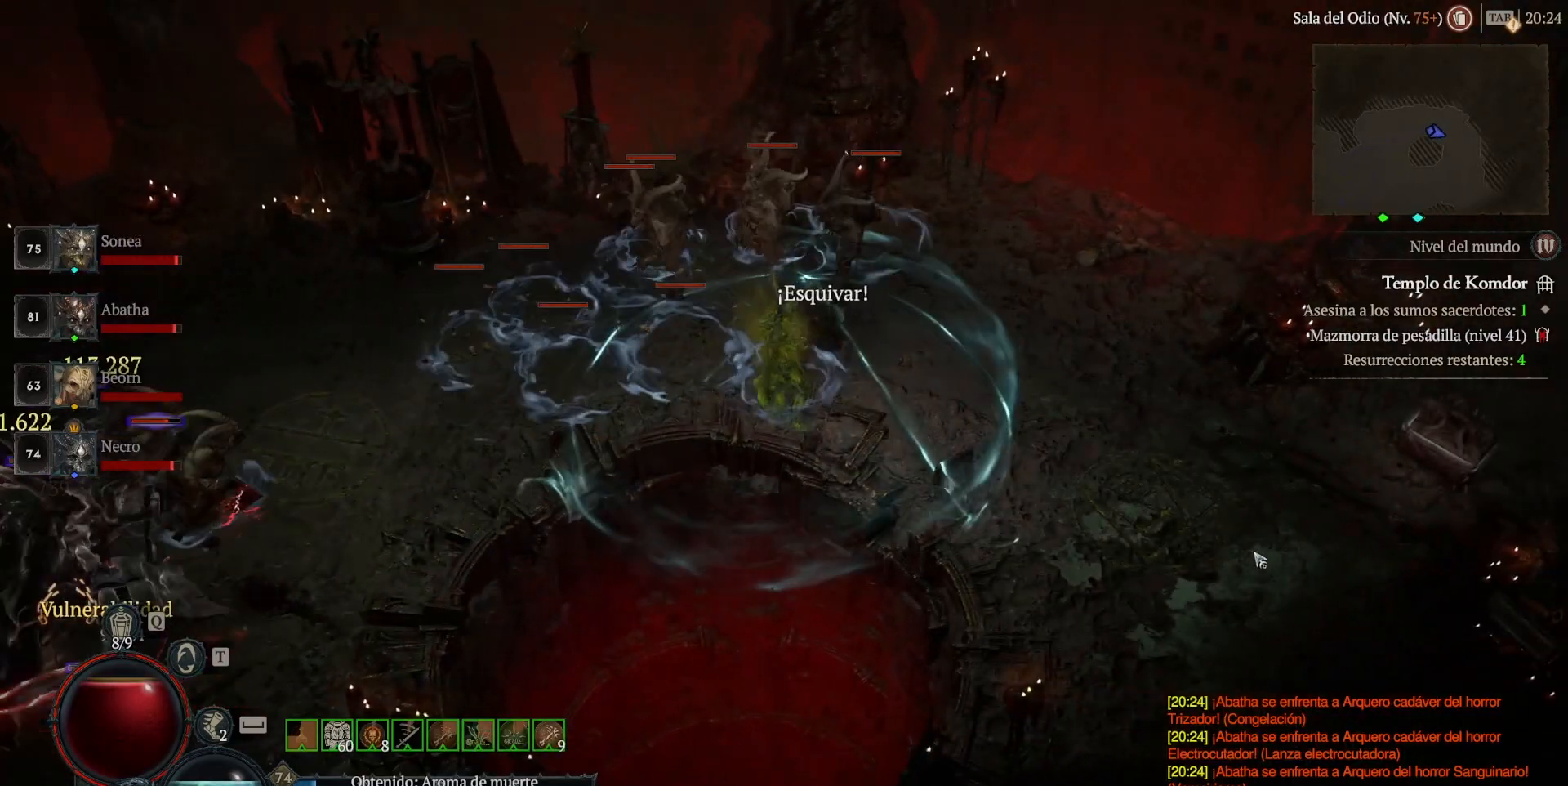
{"keys": [], "mouse": ["left"], "events": [[120, "space", "down"], [200, "space", "up"], [320, "mouse_left", "up"], [400, "mouse_left", "down"]]}
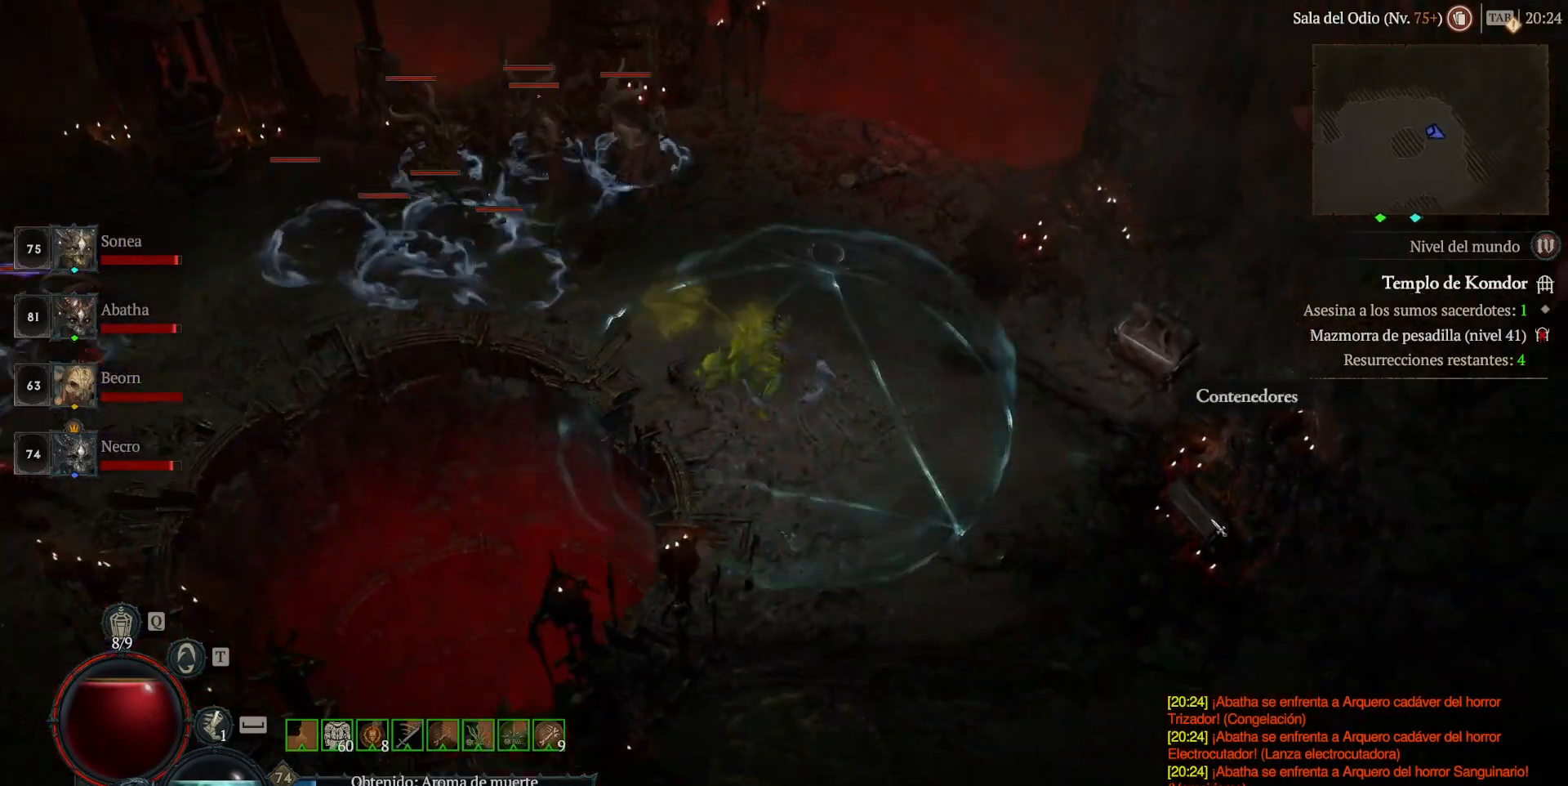
{"keys": [], "mouse": ["left"], "events": [[80, "mouse_left", "up"], [160, "shift", "down"], [240, "mouse_right", "down"], [280, "shift", "up"], [360, "mouse_right", "up"], [440, "mouse_left", "down"]]}
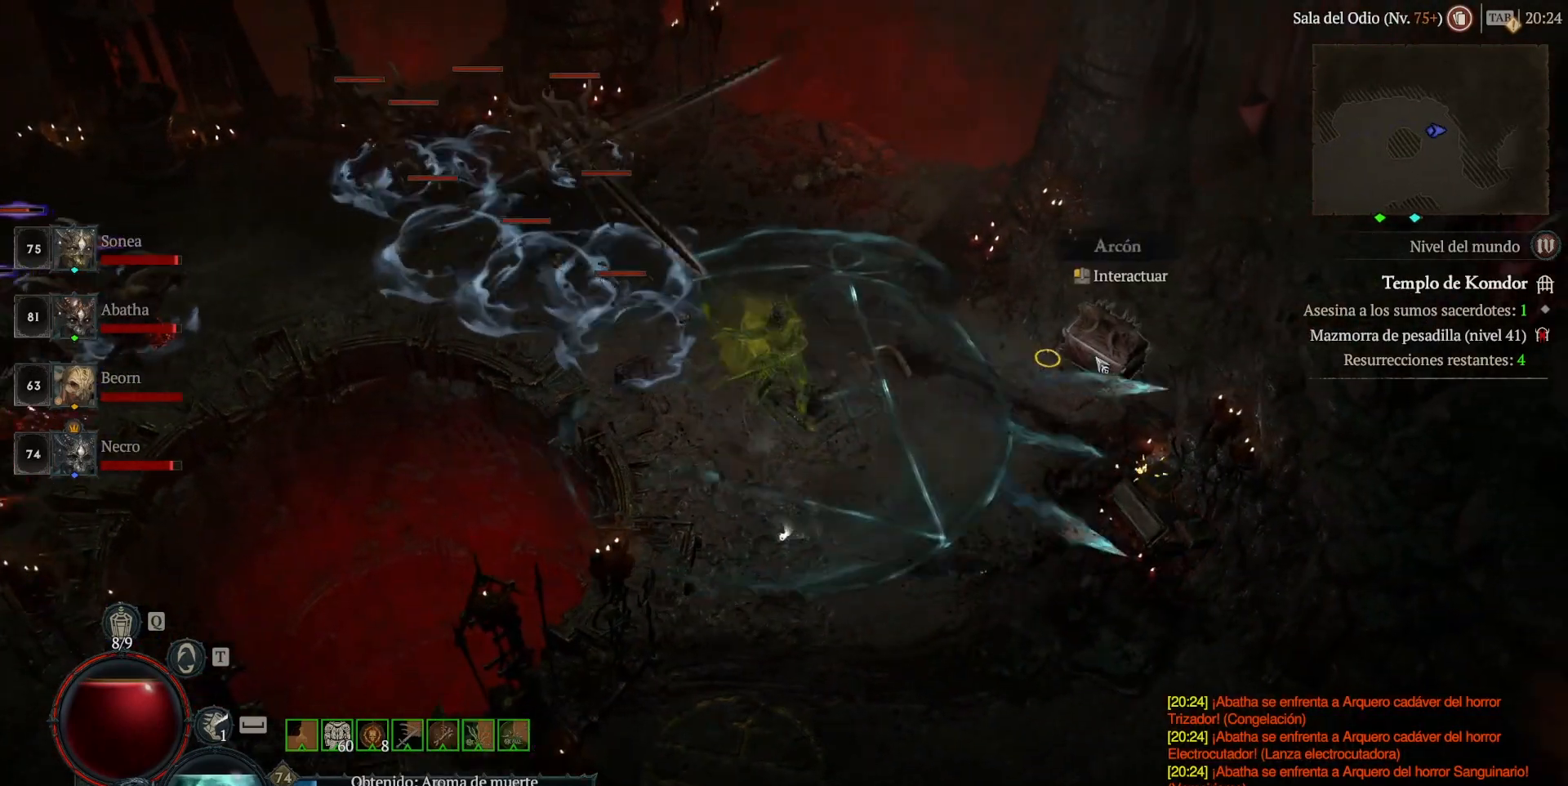
{"keys": [], "mouse": ["left"], "events": [[120, "mouse_left", "up"], [240, "mouse_left", "down"], [360, "mouse_left", "up"], [440, "mouse_left", "down"]]}
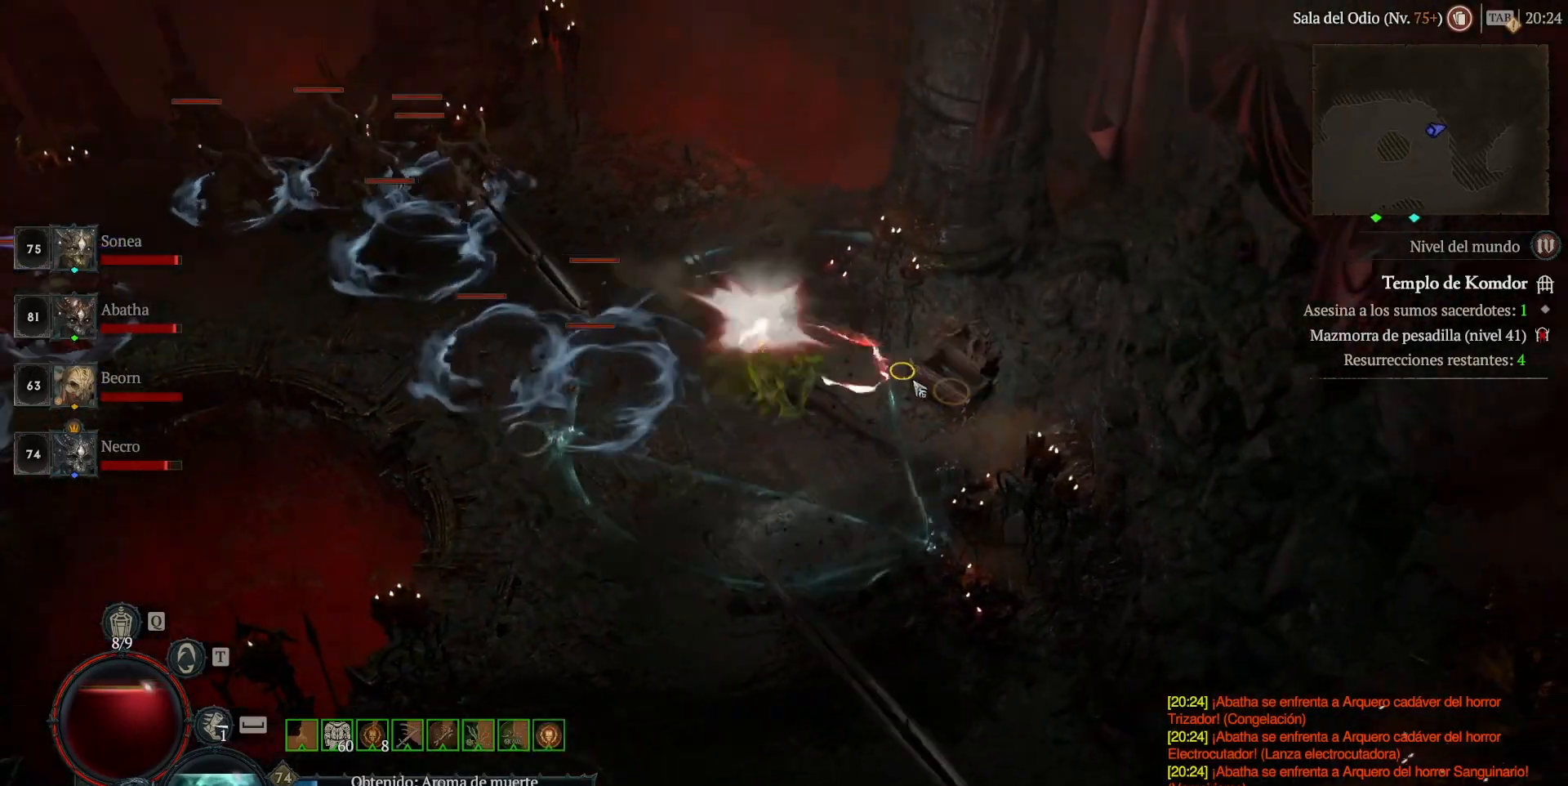
{"keys": [], "mouse": [], "events": [[40, "mouse_left", "up"], [160, "mouse_left", "down"], [520, "mouse_left", "up"]]}
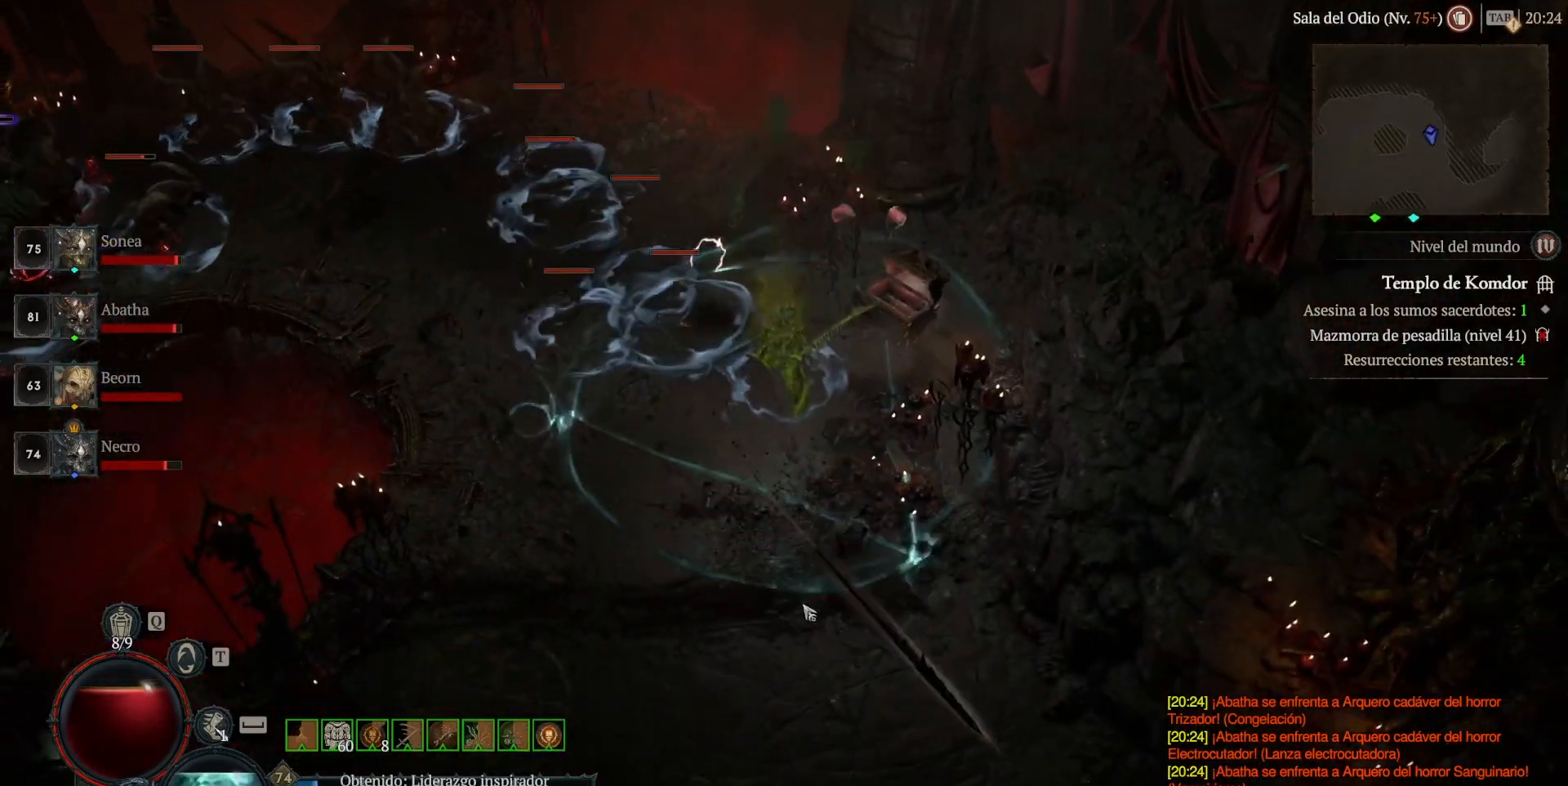
{"keys": [], "mouse": ["left"], "events": [[160, "mouse_right", "down"], [160, "shift", "down"], [280, "shift", "up"], [320, "mouse_right", "up"], [440, "mouse_left", "down"]]}
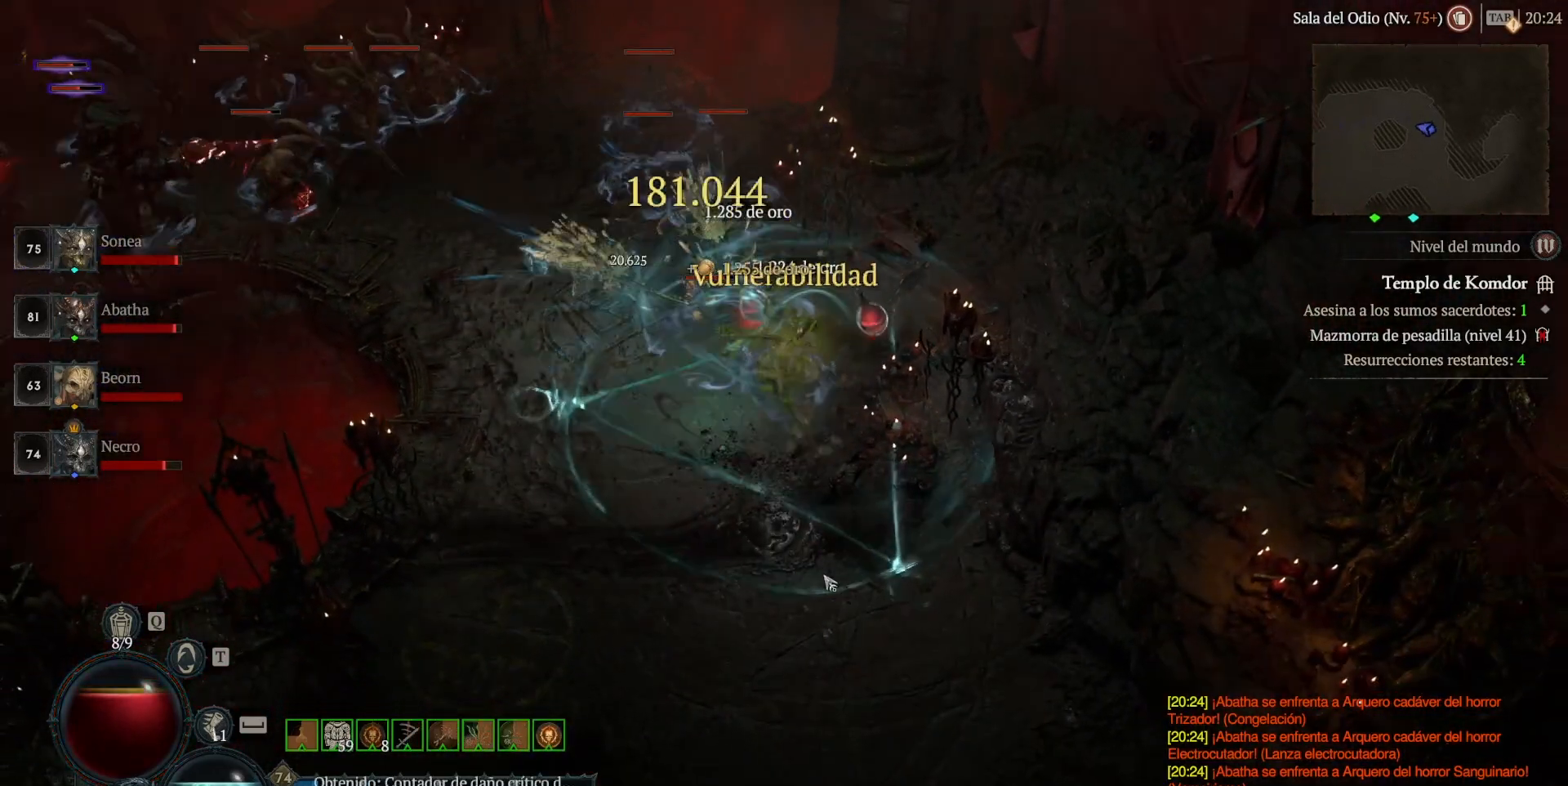
{"keys": [], "mouse": ["left"], "events": [[120, "q", "down"], [280, "q", "up"]]}
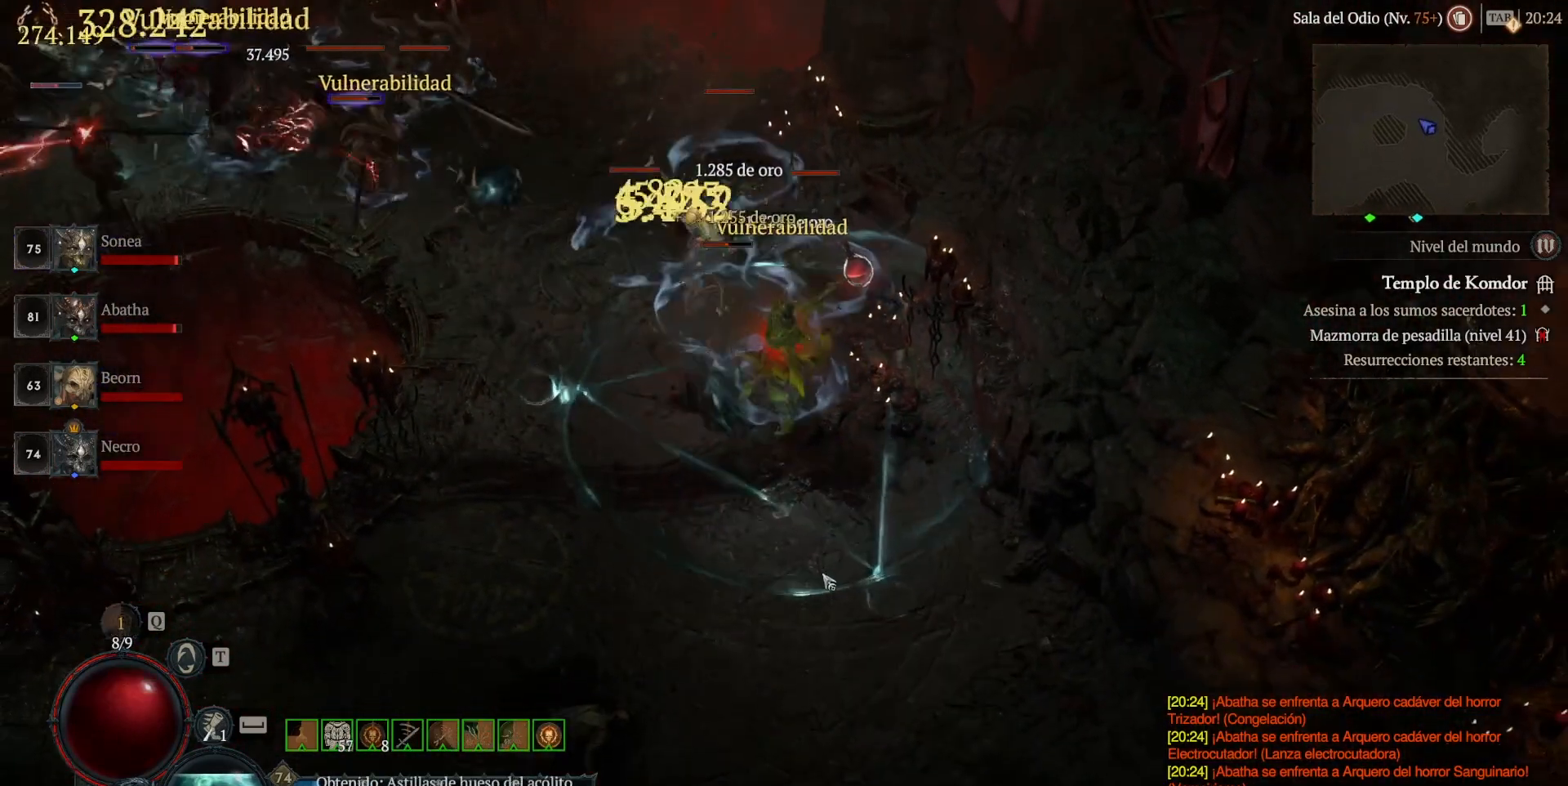
{"keys": [], "mouse": ["left"], "events": [[80, "mouse_left", "up"], [160, "shift", "down"], [240, "mouse_right", "down"], [320, "shift", "up"], [360, "mouse_right", "up"], [480, "mouse_left", "down"]]}
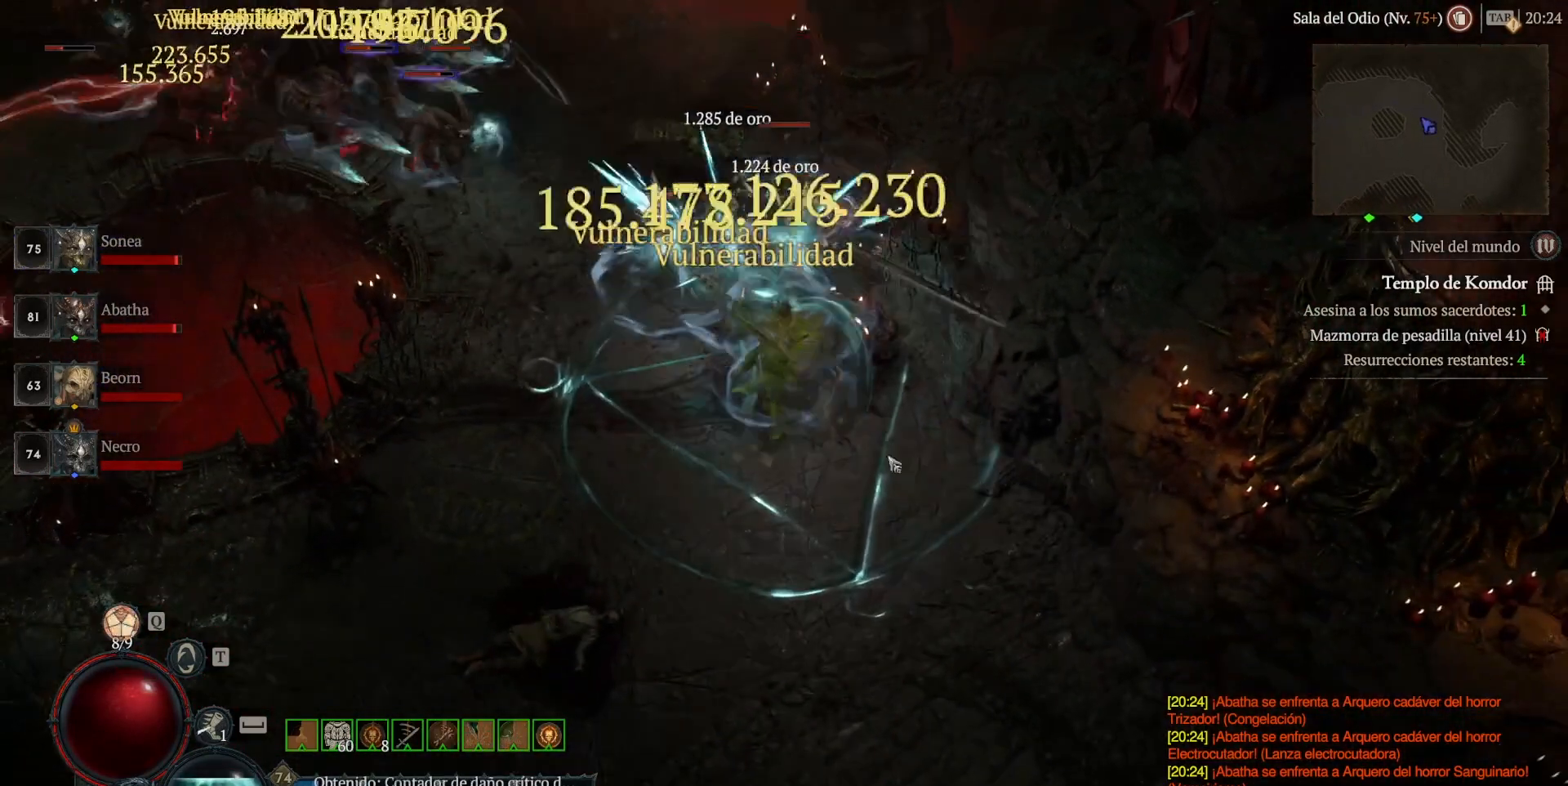
{"keys": ["shift"], "mouse": [], "events": [[240, "mouse_left", "up"], [400, "shift", "down"], [440, "mouse_right", "down"], [520, "mouse_right", "up"]]}
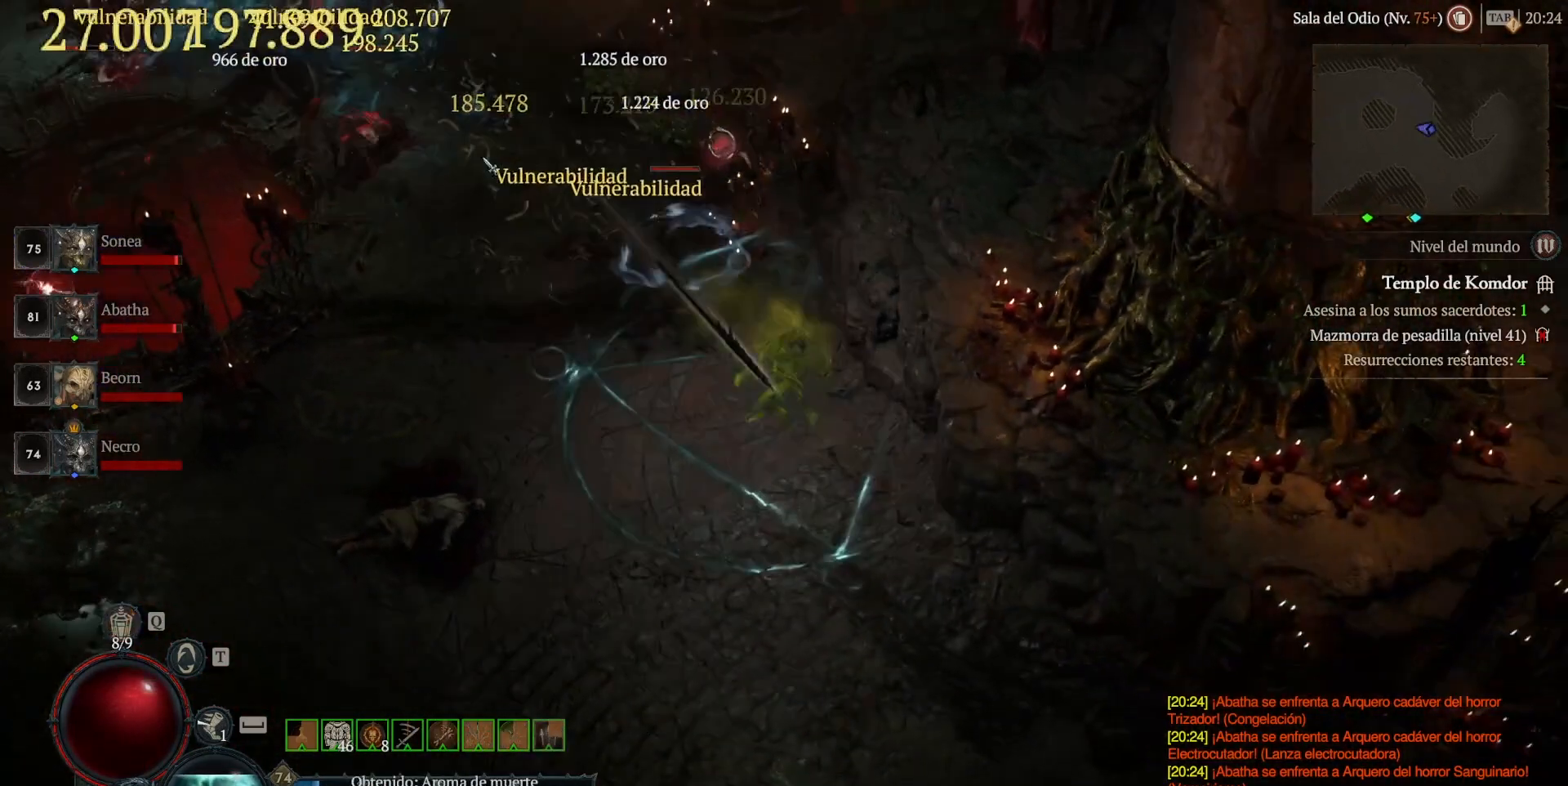
{"keys": [], "mouse": ["right"], "events": [[40, "shift", "up"], [160, "mouse_left", "down"], [280, "mouse_left", "up"], [360, "shift", "down"], [480, "mouse_right", "down"], [480, "shift", "up"]]}
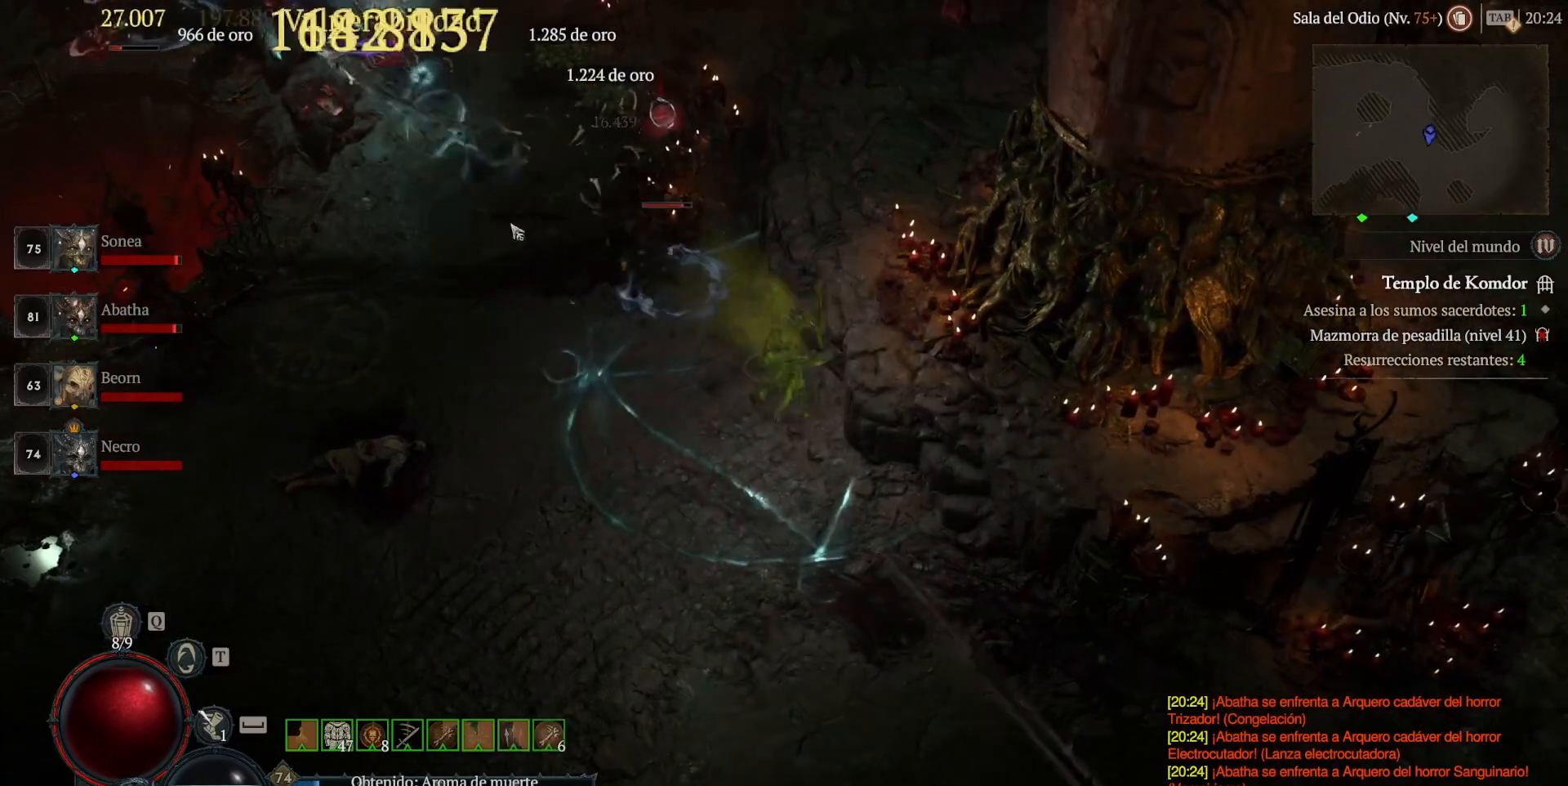
{"keys": [], "mouse": ["left"], "events": [[80, "mouse_right", "up"], [160, "mouse_left", "down"]]}
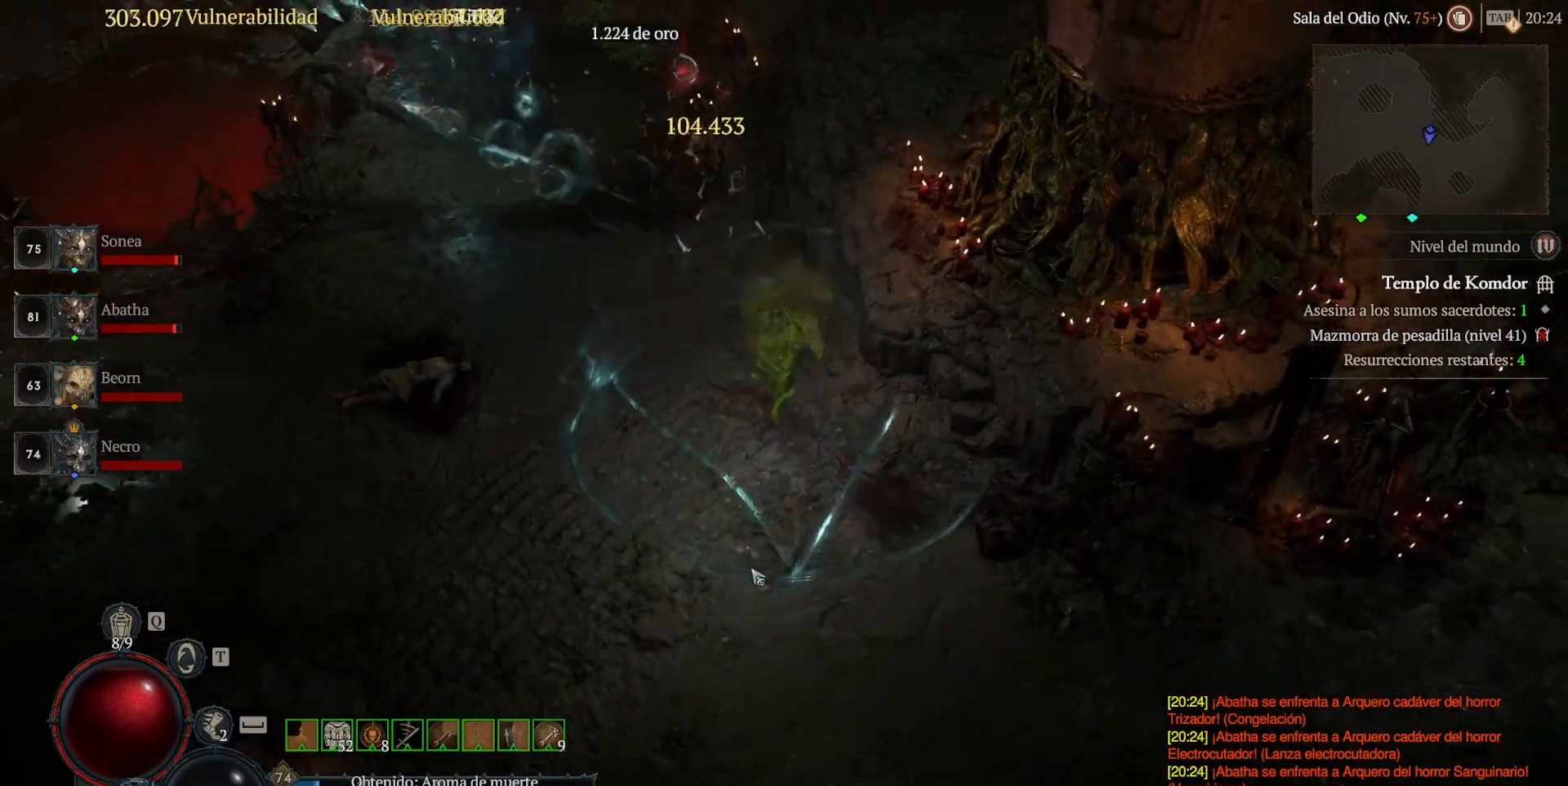
{"keys": [], "mouse": ["left"], "events": []}
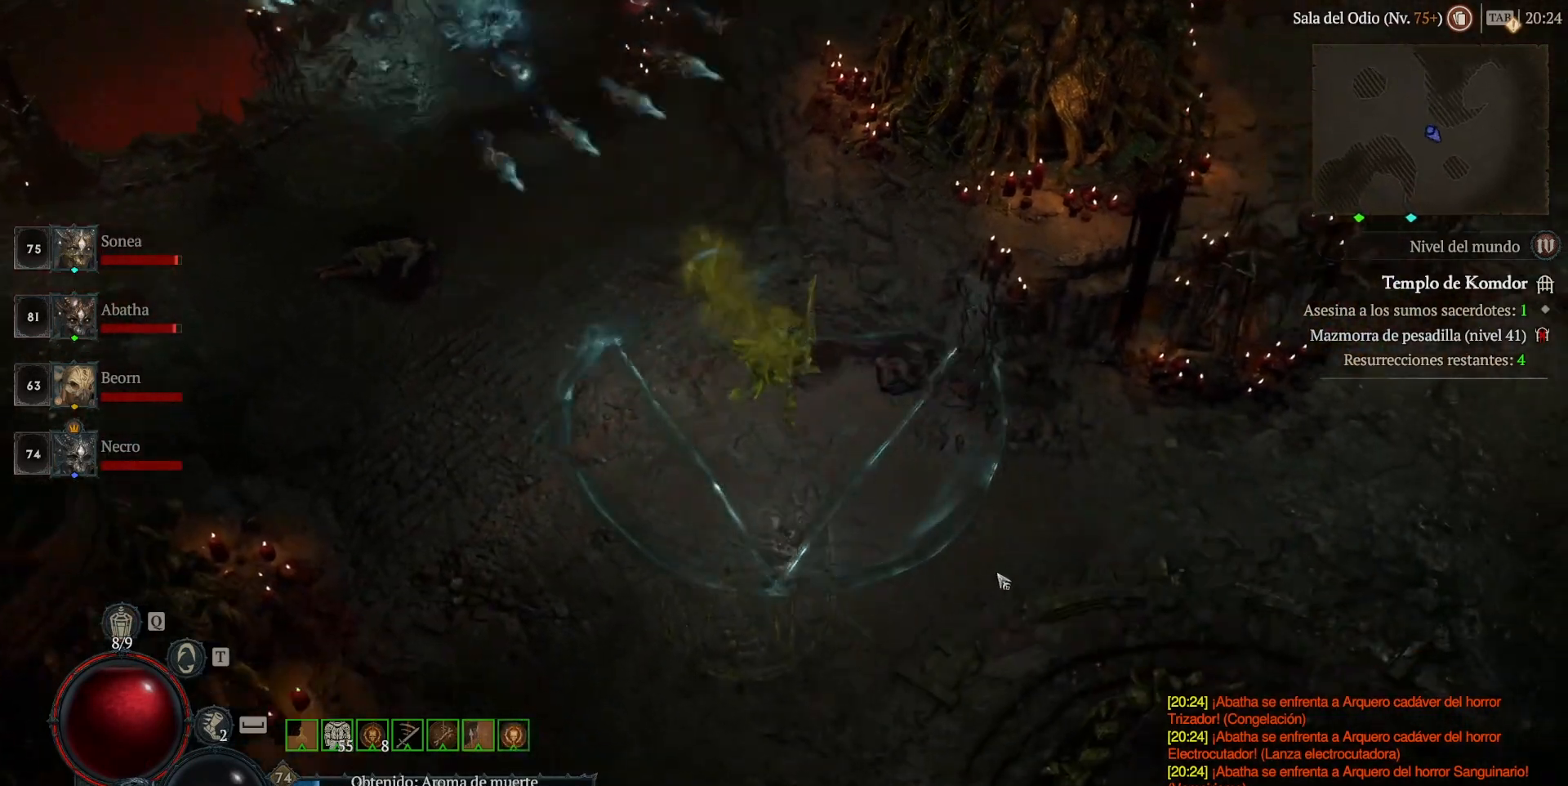
{"keys": [], "mouse": ["left"], "events": []}
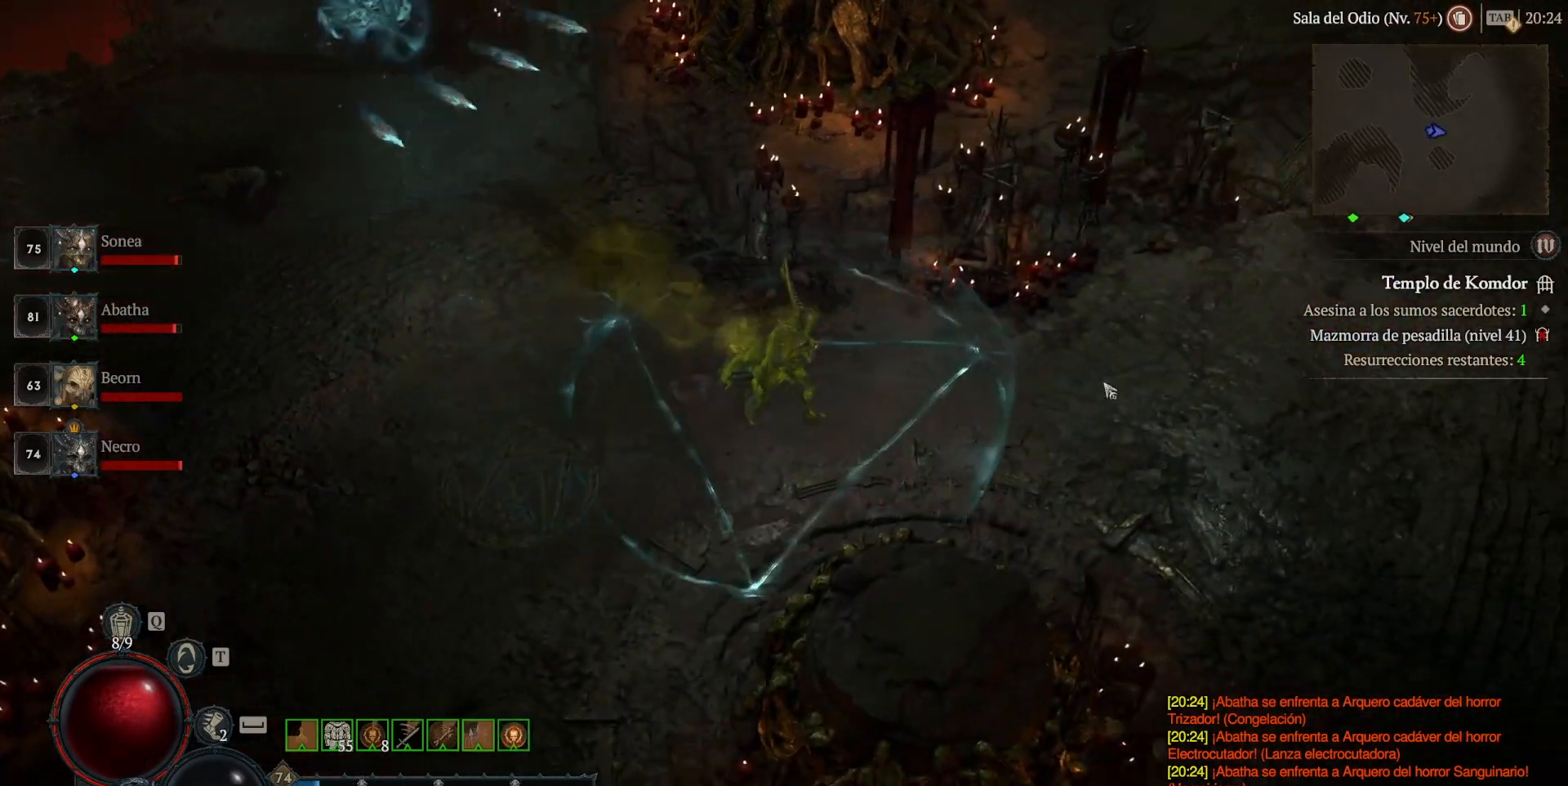
{"keys": [], "mouse": ["left"], "events": []}
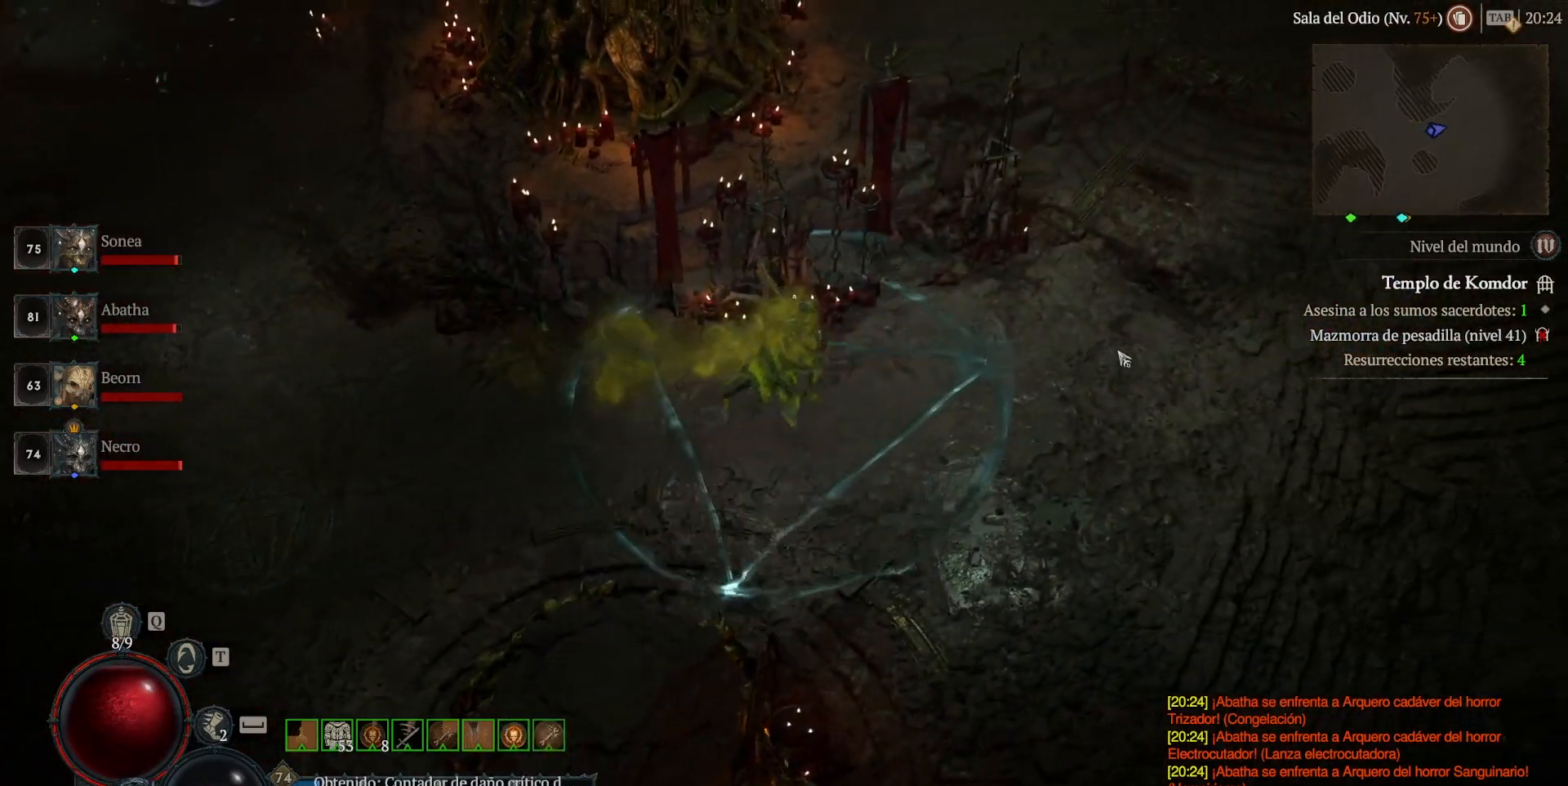
{"keys": [], "mouse": ["left"], "events": []}
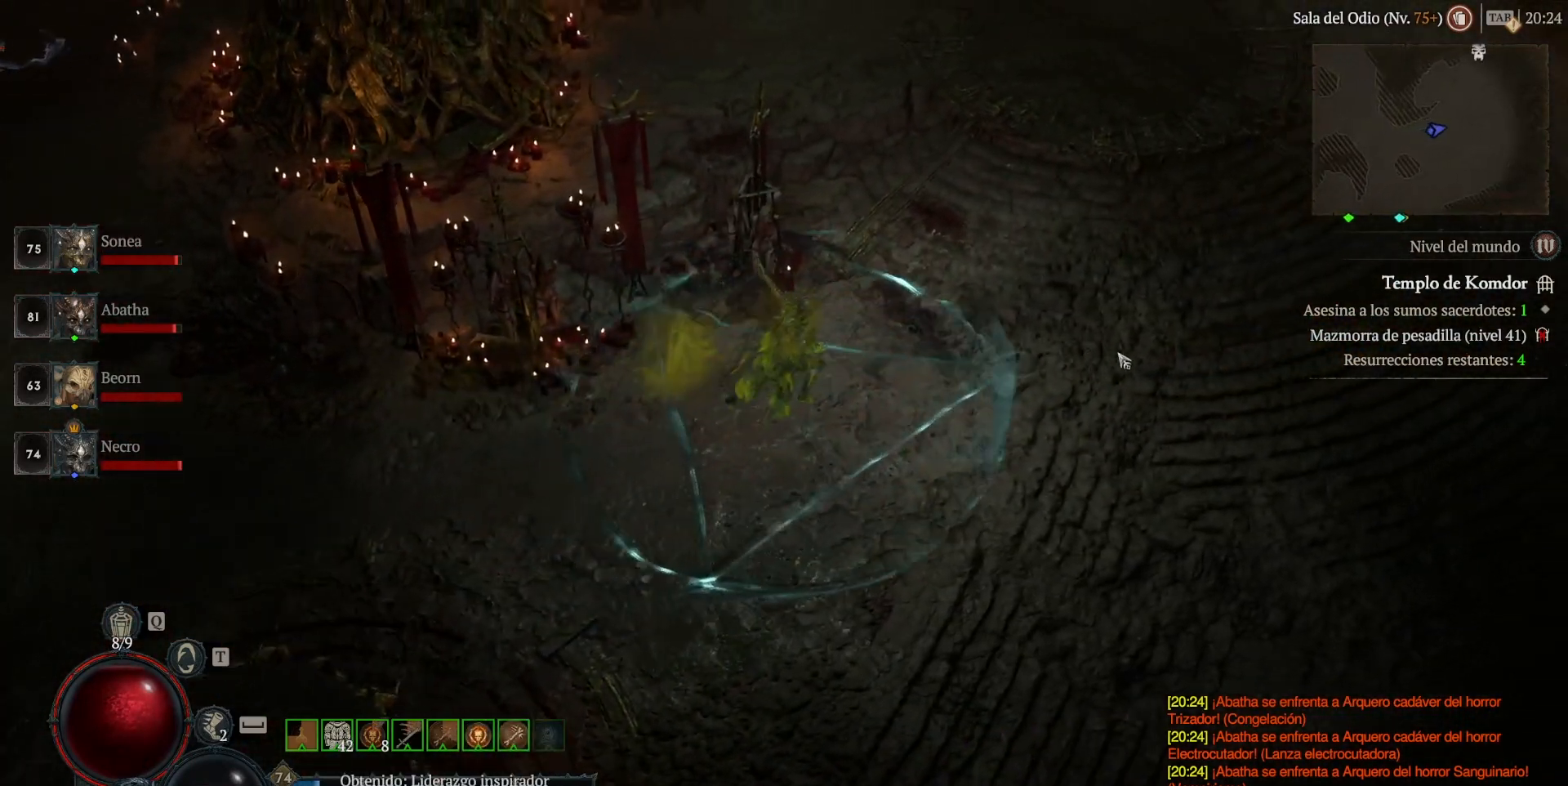
{"keys": [], "mouse": ["left"], "events": []}
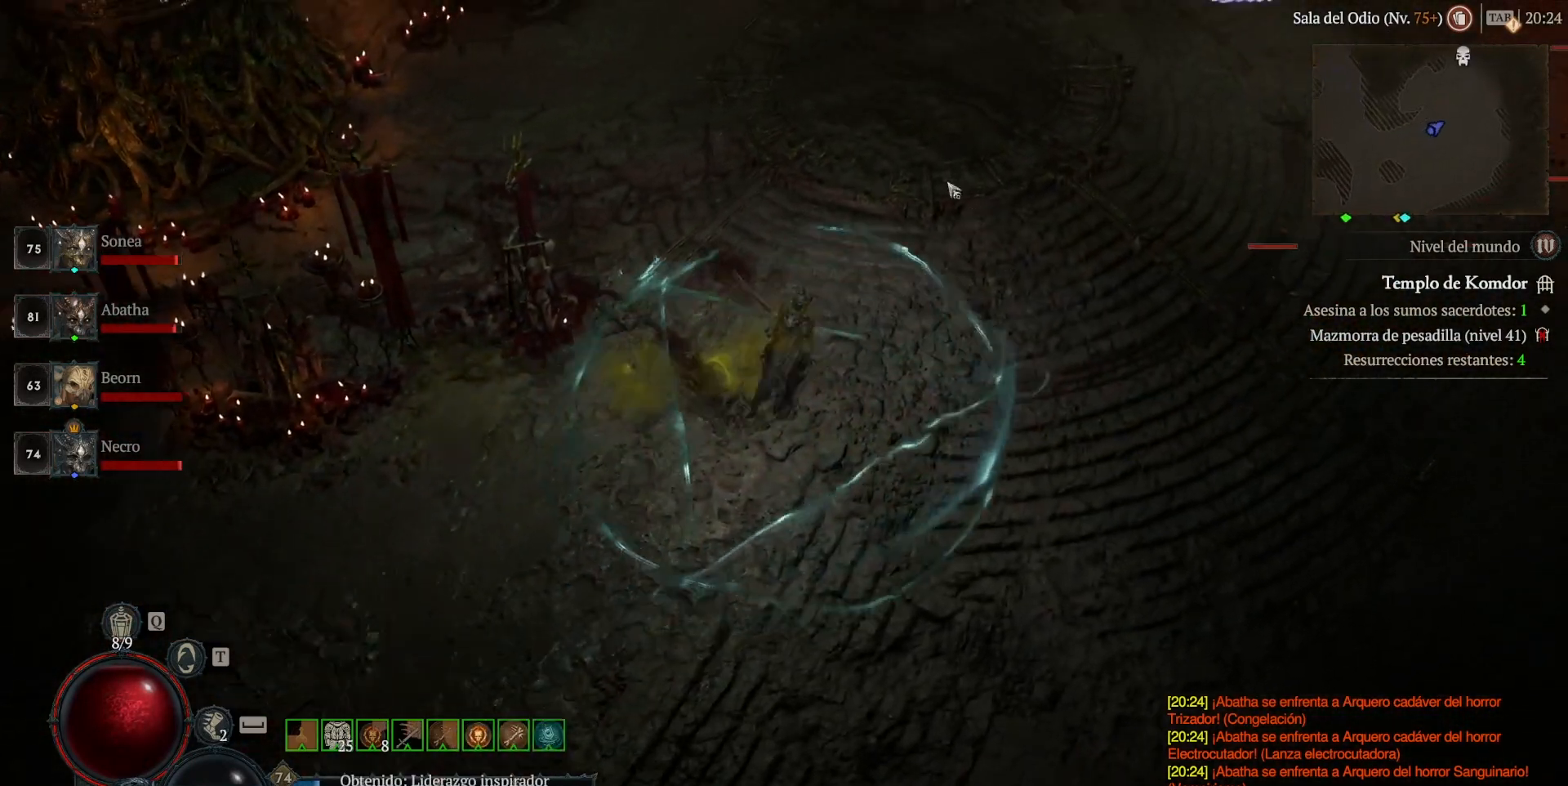
{"keys": ["shift"], "mouse": ["right"], "events": [[360, "mouse_left", "up"], [520, "mouse_right", "down"], [520, "shift", "down"]]}
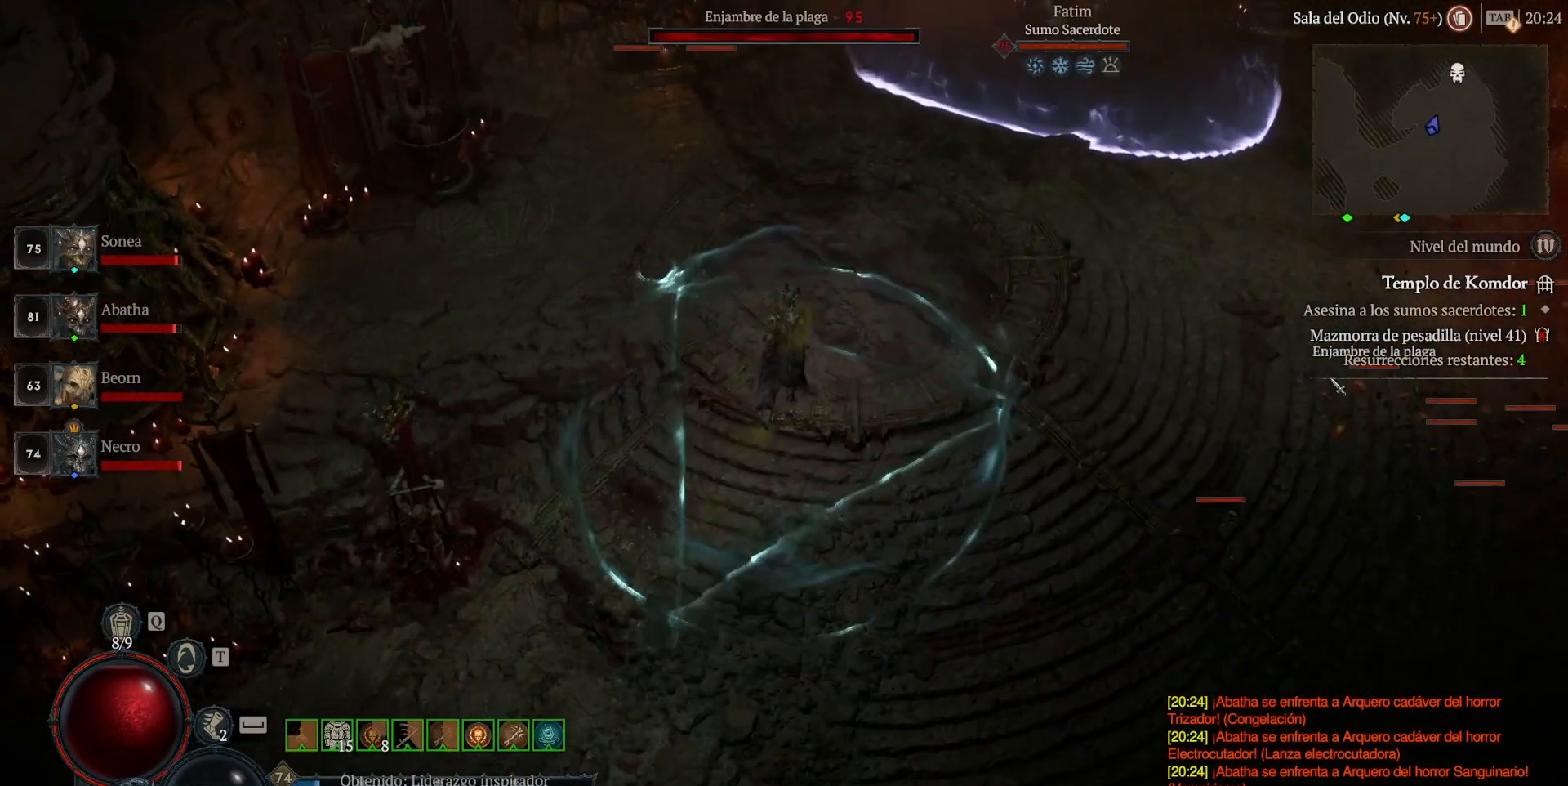
{"keys": [], "mouse": [], "events": [[160, "mouse_right", "up"], [160, "shift", "up"], [240, "mouse_left", "down"], [440, "mouse_left", "up"]]}
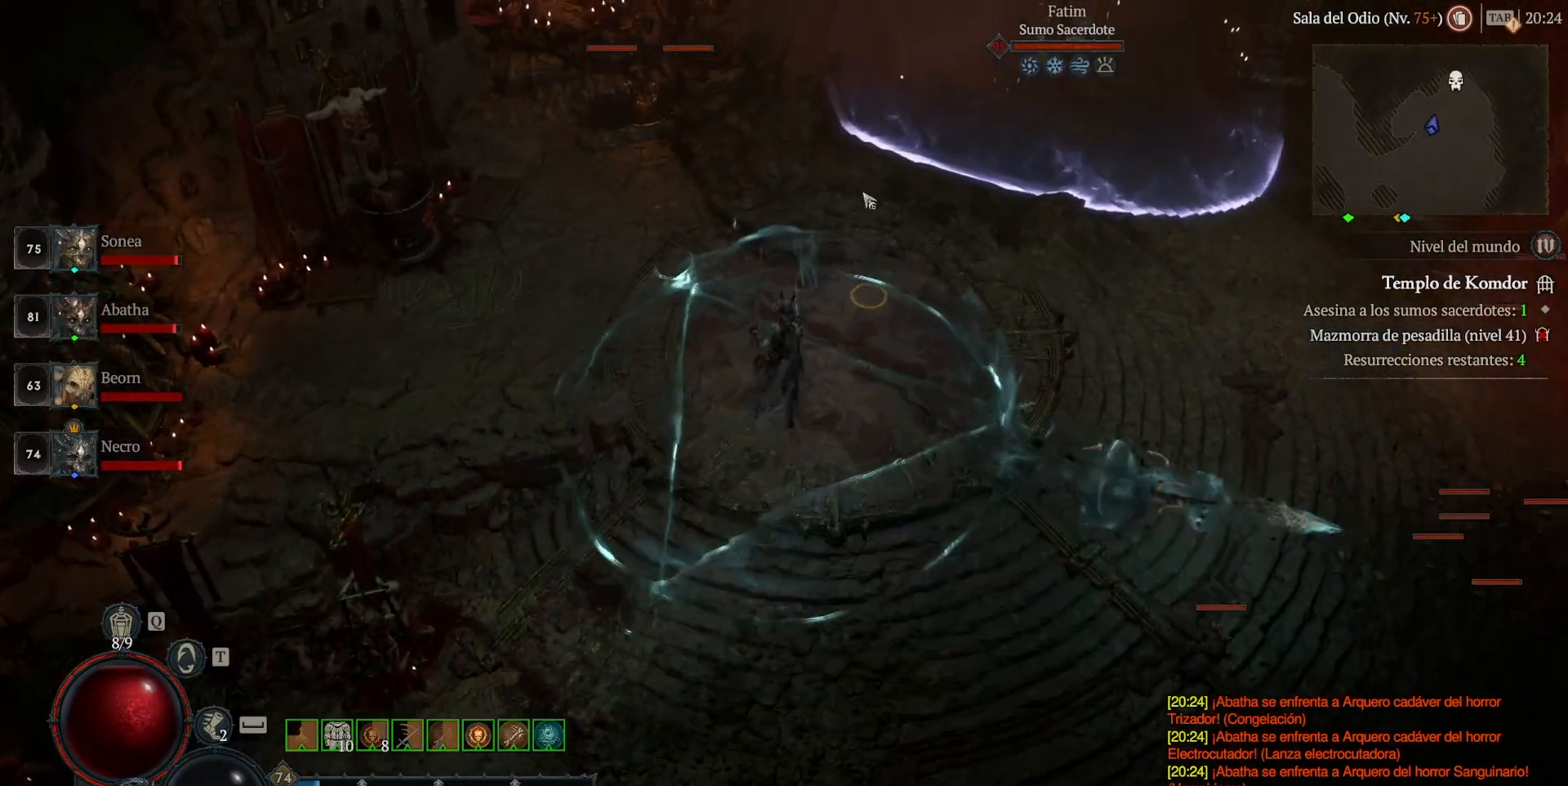
{"keys": [], "mouse": [], "events": [[80, "shift", "down"], [280, "mouse_right", "down"], [280, "shift", "up"], [360, "mouse_right", "up"]]}
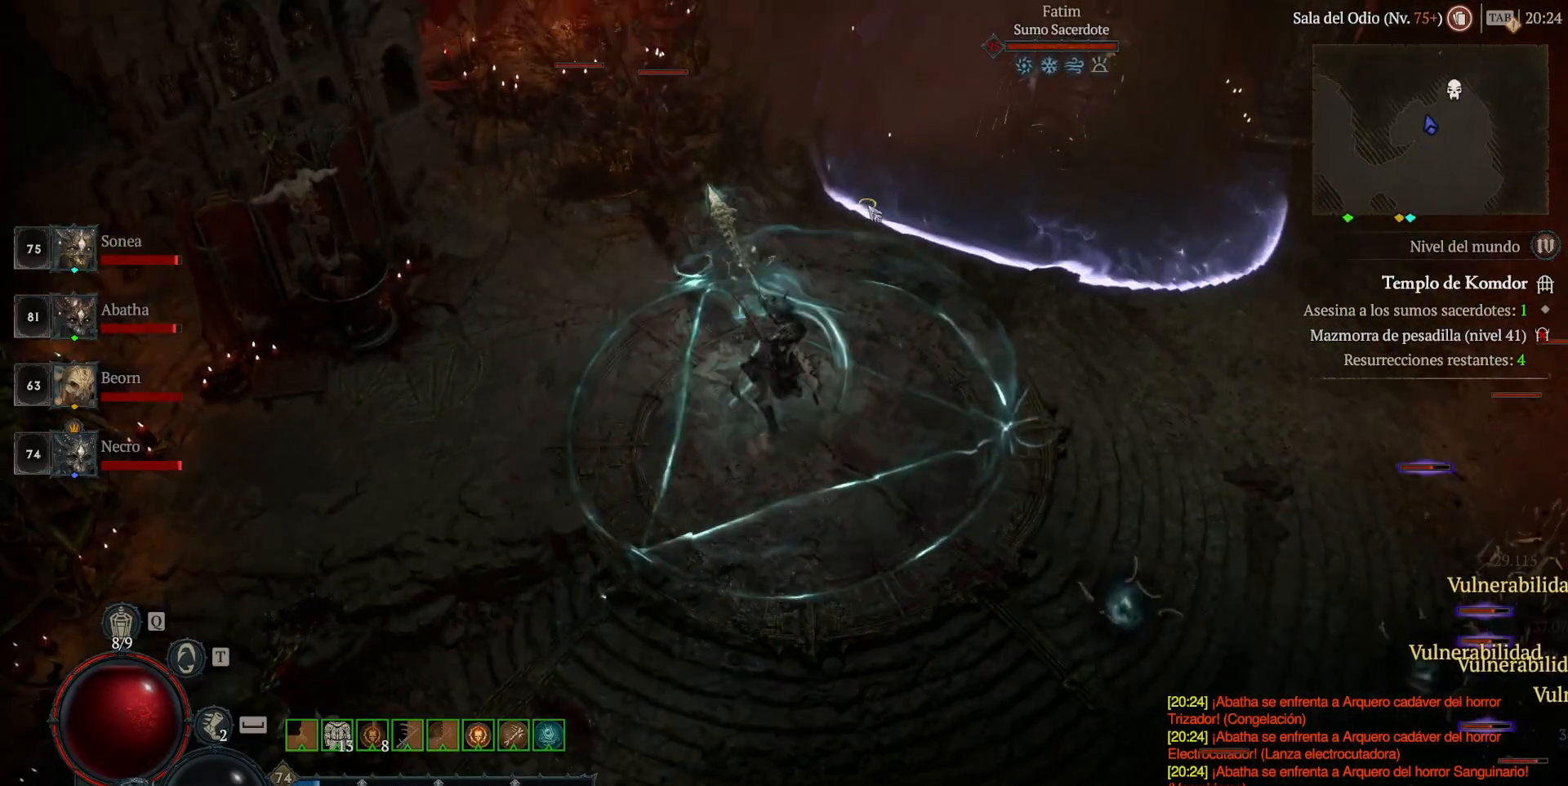
{"keys": [], "mouse": ["left"], "events": [[40, "mouse_left", "down"]]}
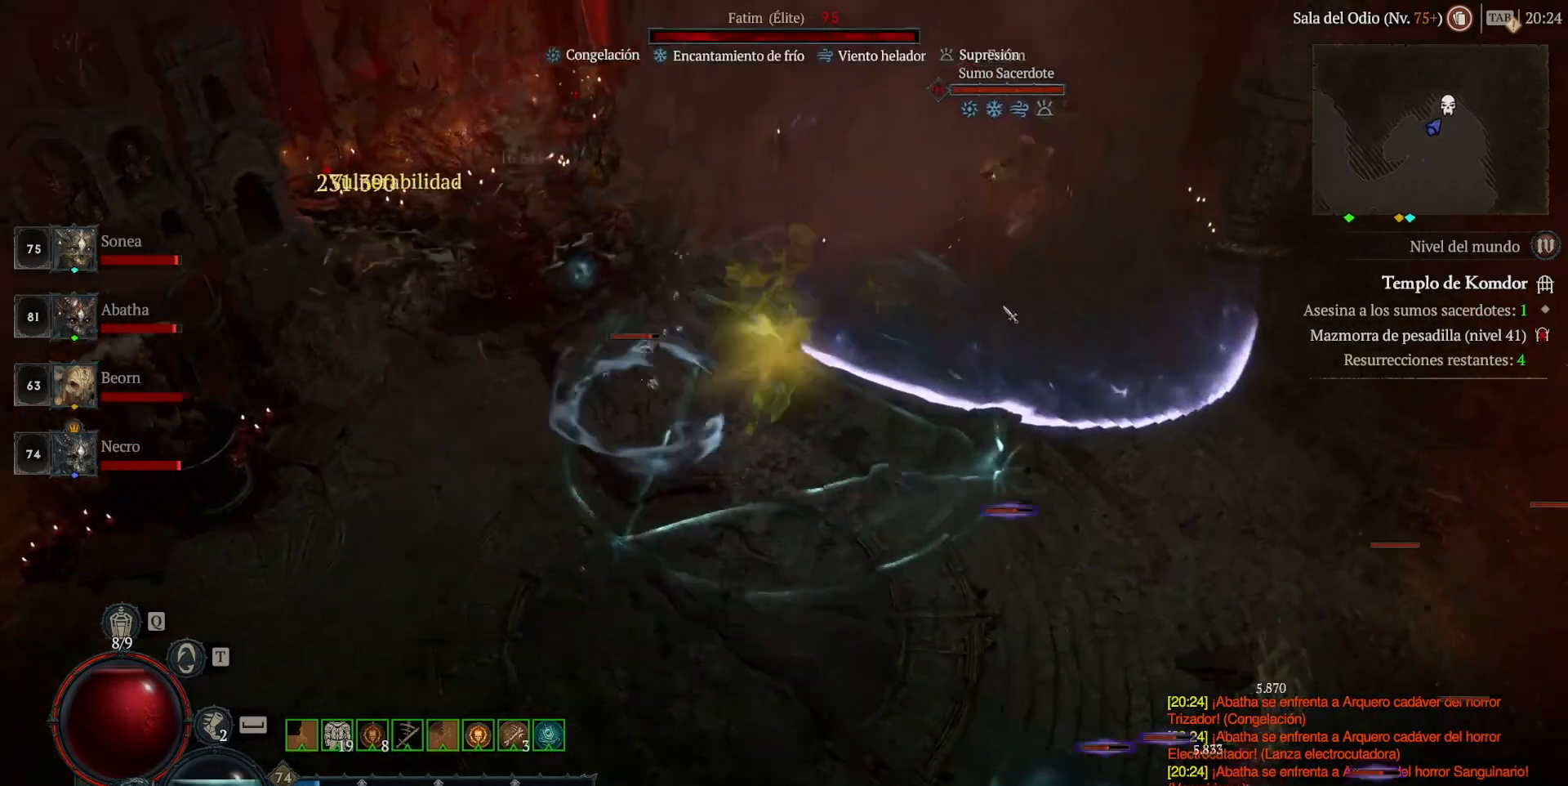
{"keys": ["shift"], "mouse": ["right"], "events": [[400, "mouse_left", "up"], [480, "shift", "down"], [520, "mouse_right", "down"]]}
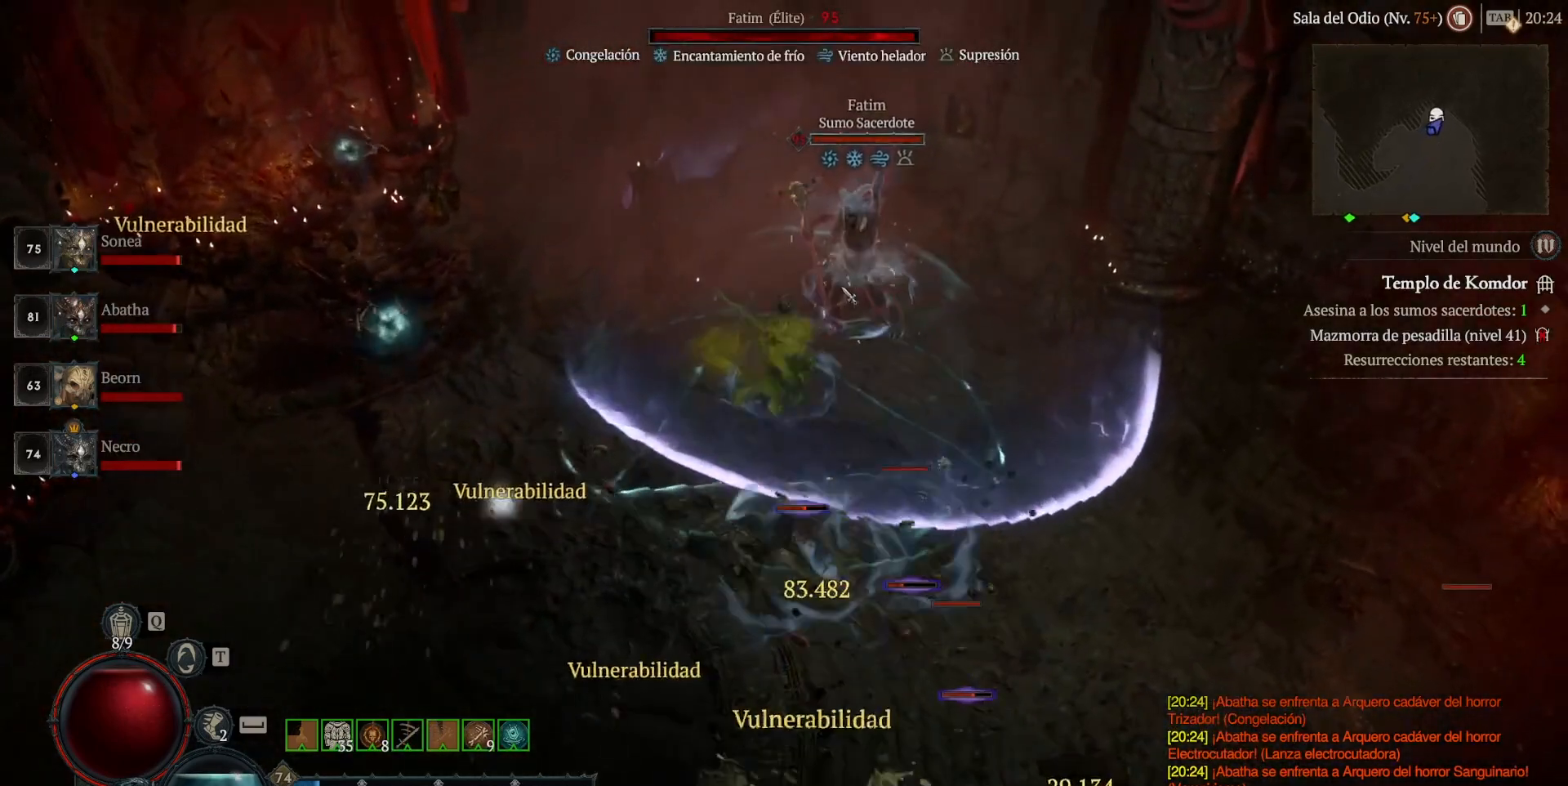
{"keys": ["shift"], "mouse": ["right"], "events": [[120, "mouse_right", "up"], [240, "mouse_right", "down"], [360, "mouse_right", "up"], [440, "mouse_right", "down"]]}
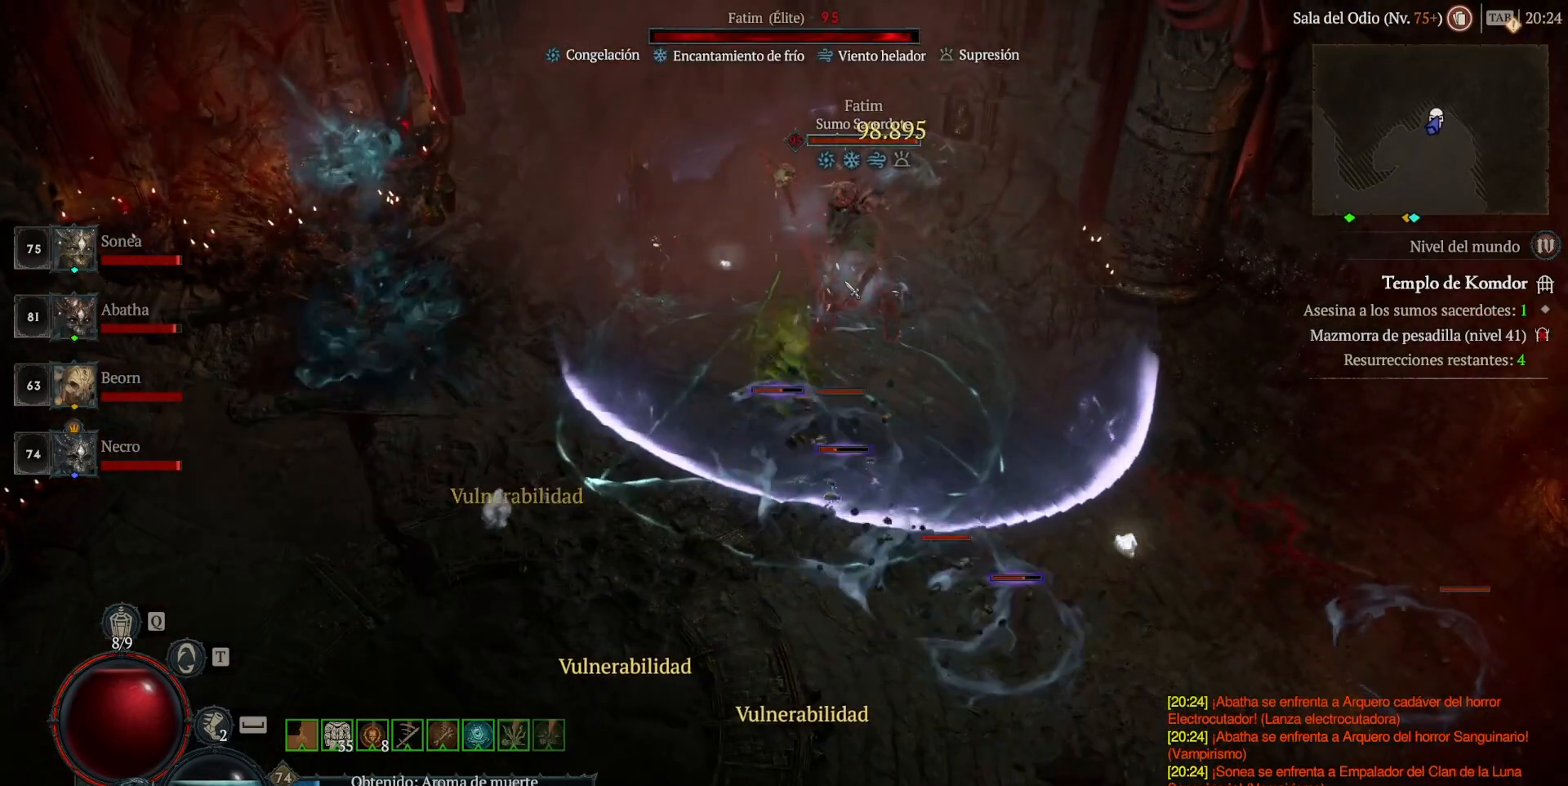
{"keys": ["shift"], "mouse": ["right"], "events": [[80, "mouse_right", "up"], [160, "mouse_right", "down"], [320, "mouse_right", "up"], [440, "mouse_right", "down"]]}